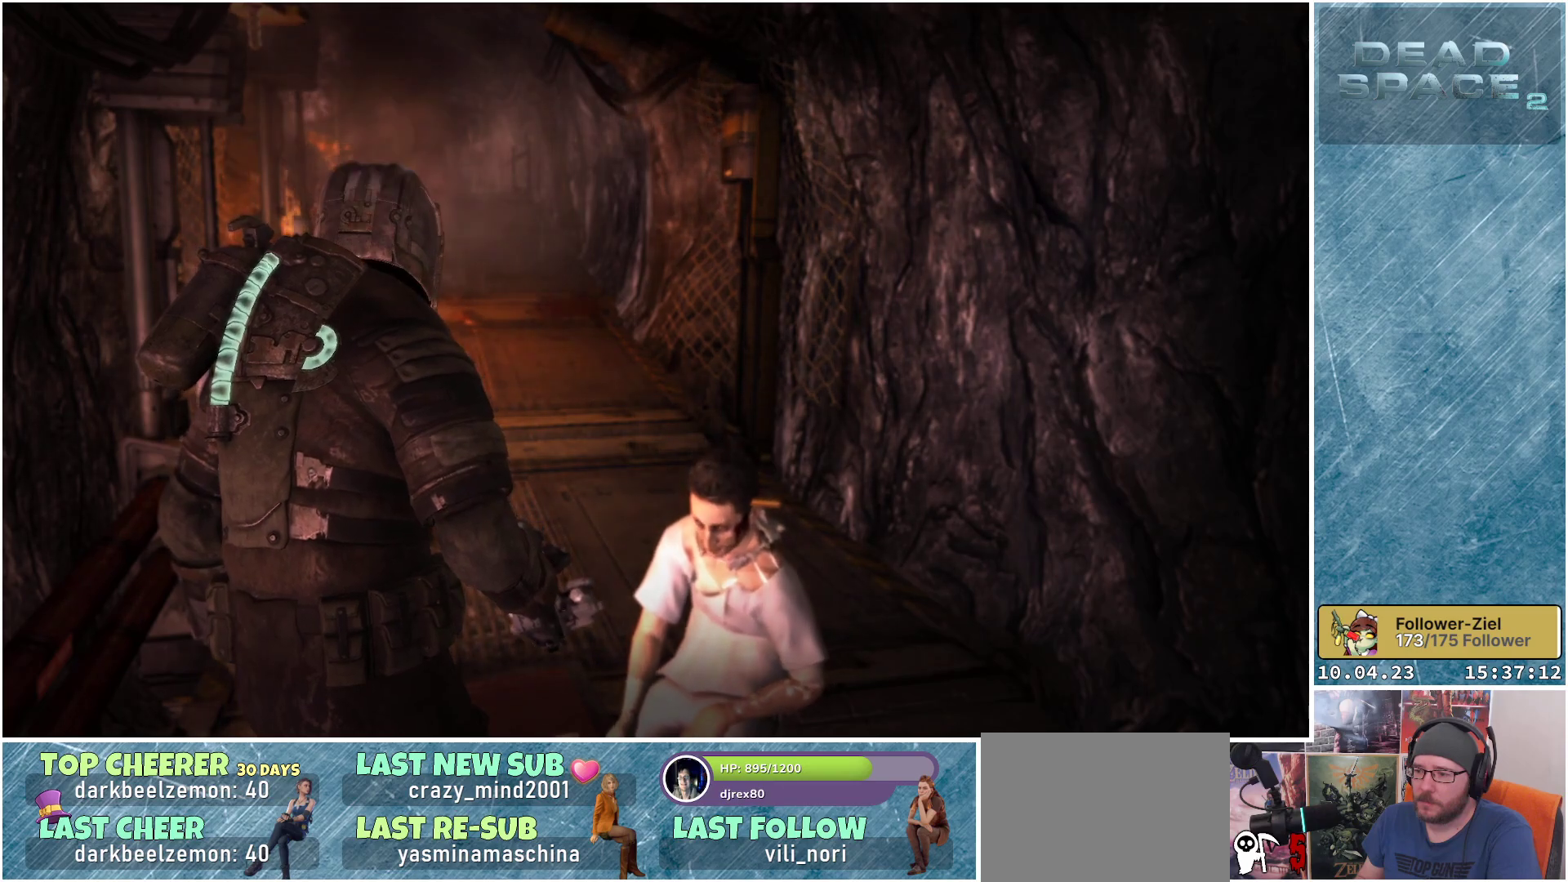
Gameplay with a controller (Xbox layout); each line is a JSON object with the inputs held at the frame after it. "events" lists button and stick changes between this image and that frame as [ms after this image, input, new state], when the widget could be followed in between.
{"buttons": [], "left_stick": "center", "right_stick": "down", "events": [[267, "right_stick", "down"]]}
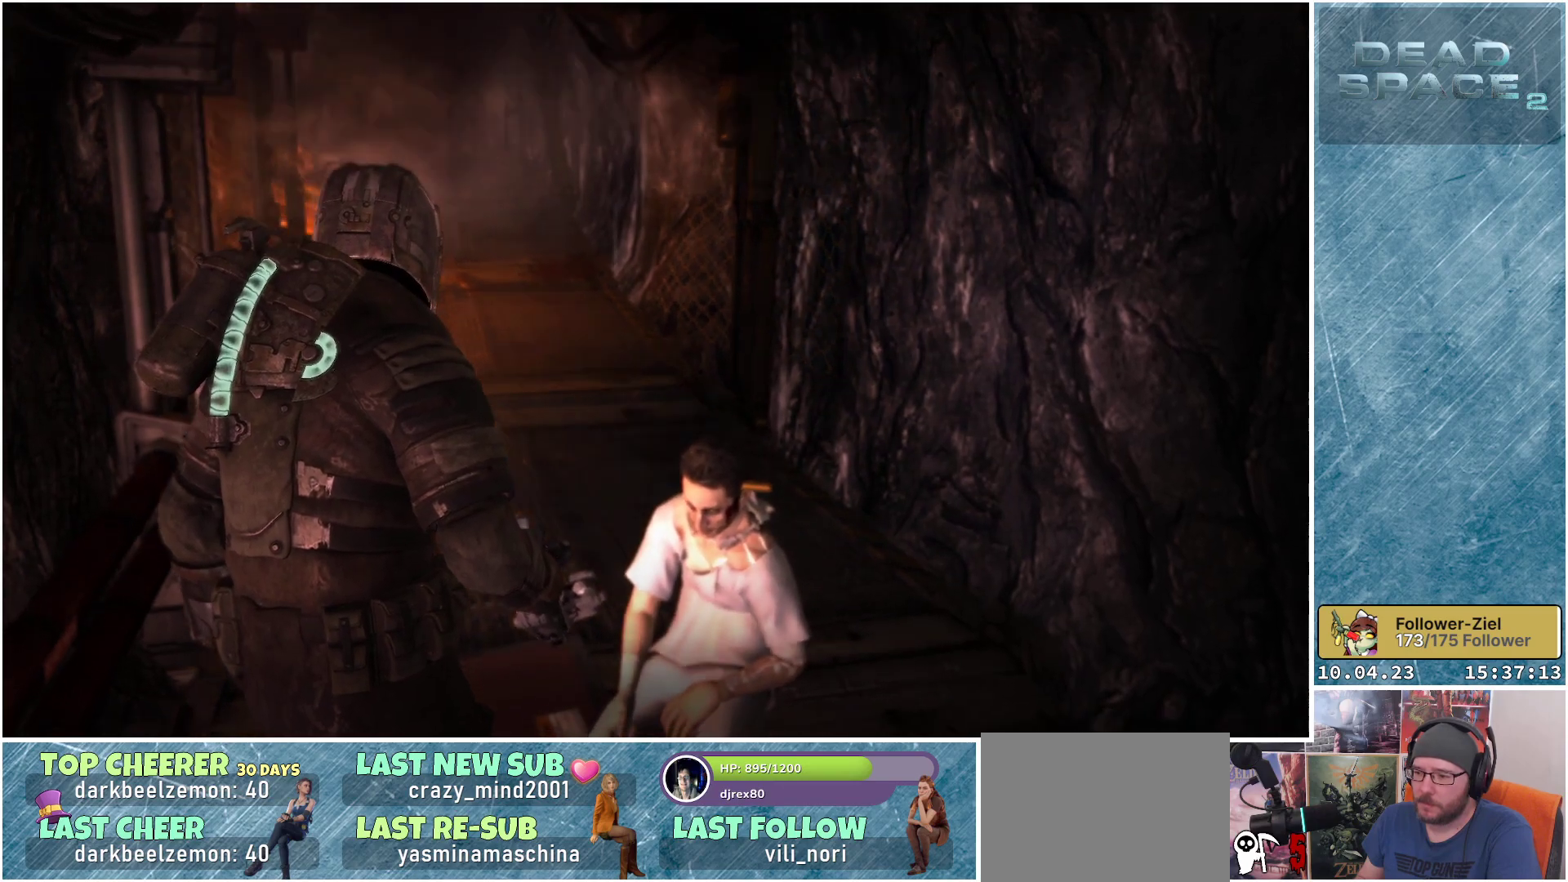
{"buttons": [], "left_stick": "center", "right_stick": "down-right", "events": [[333, "right_stick", "down-right"]]}
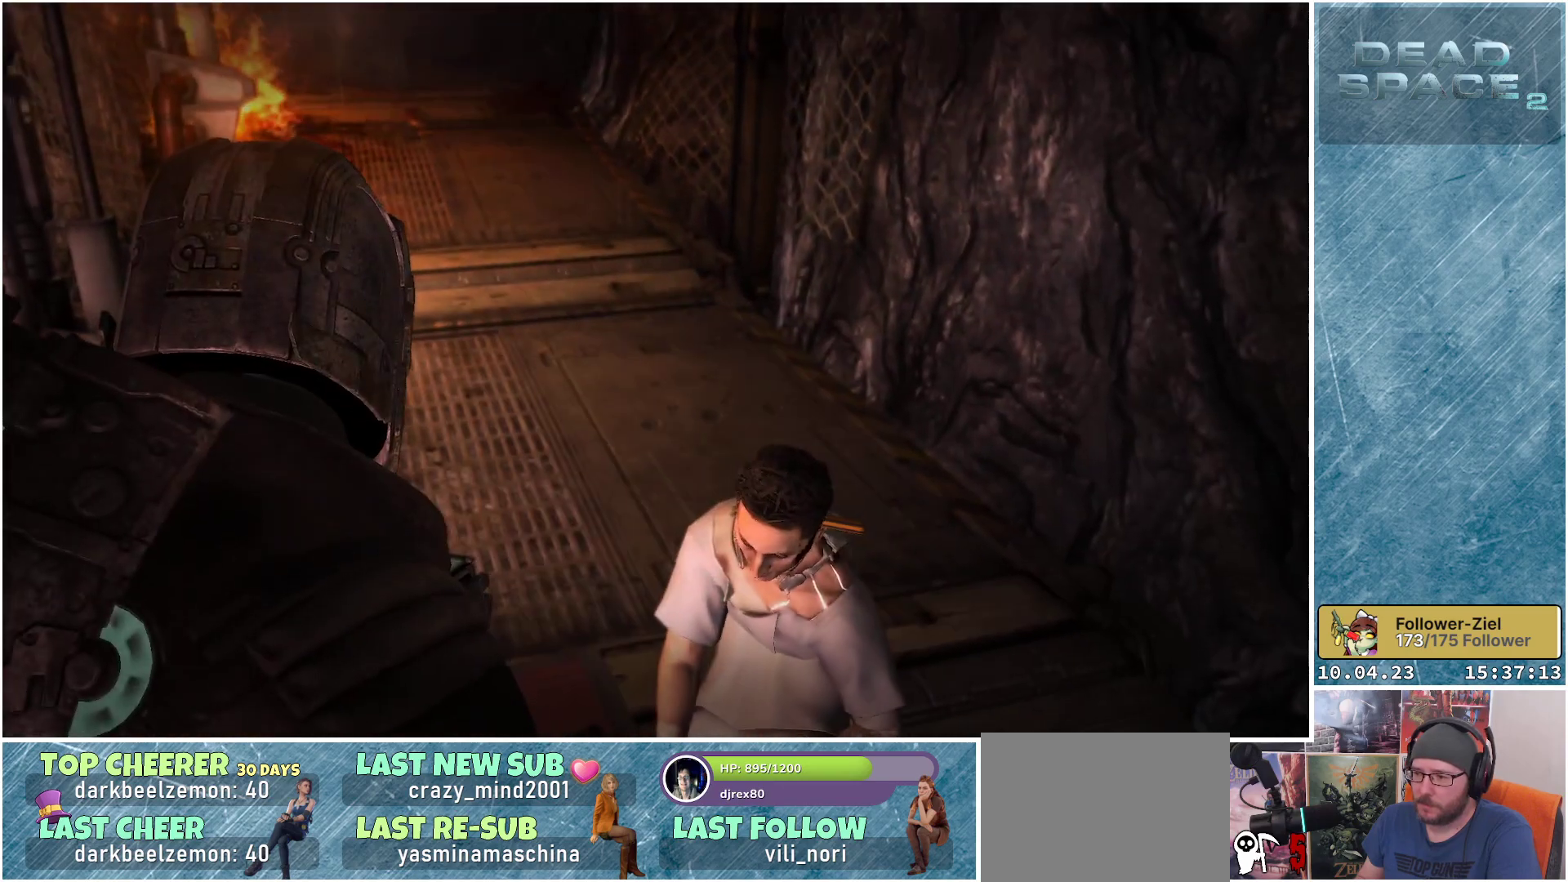
{"buttons": [], "left_stick": "center", "right_stick": "down", "events": [[450, "right_stick", "down"]]}
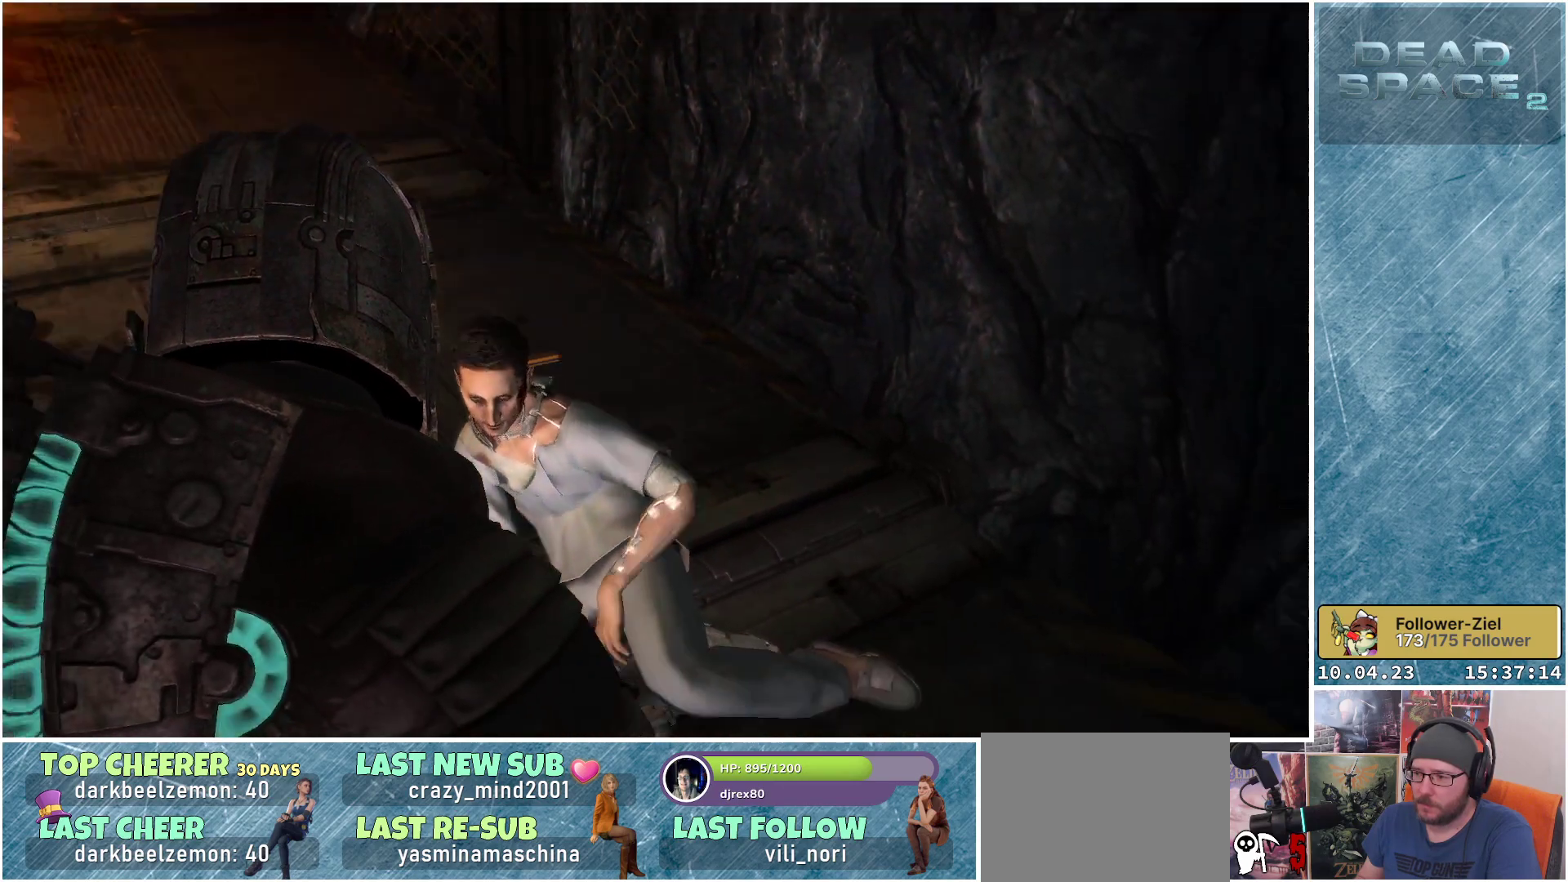
{"buttons": [], "left_stick": "center", "right_stick": "center", "events": [[133, "right_stick", "down-left"], [383, "right_stick", "center"]]}
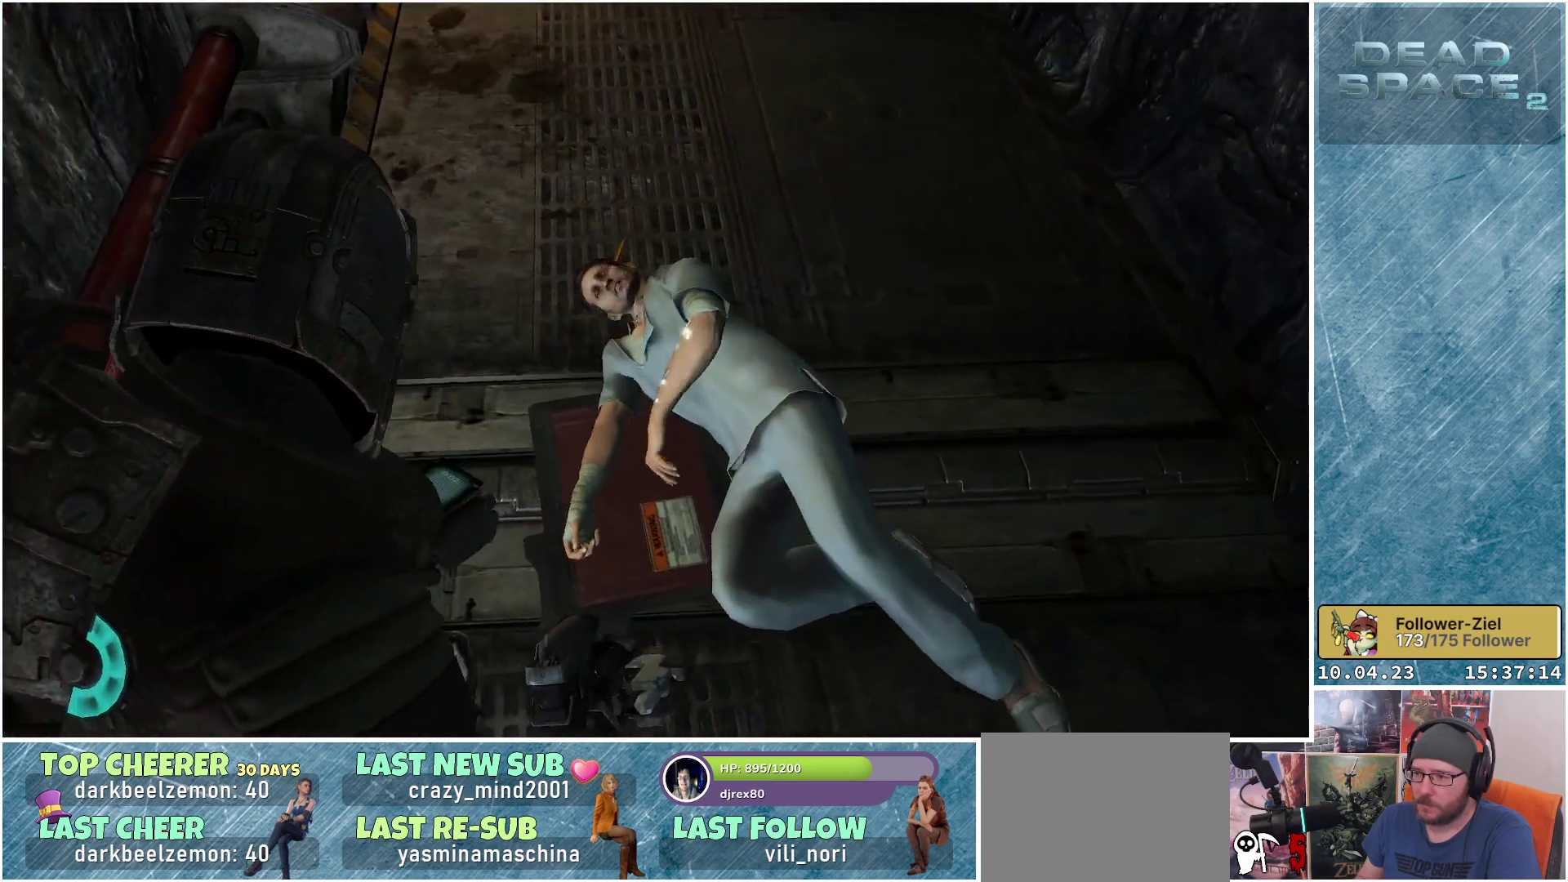
{"buttons": [], "left_stick": "center", "right_stick": "center", "events": [[133, "right_stick", "down-right"], [400, "right_stick", "center"]]}
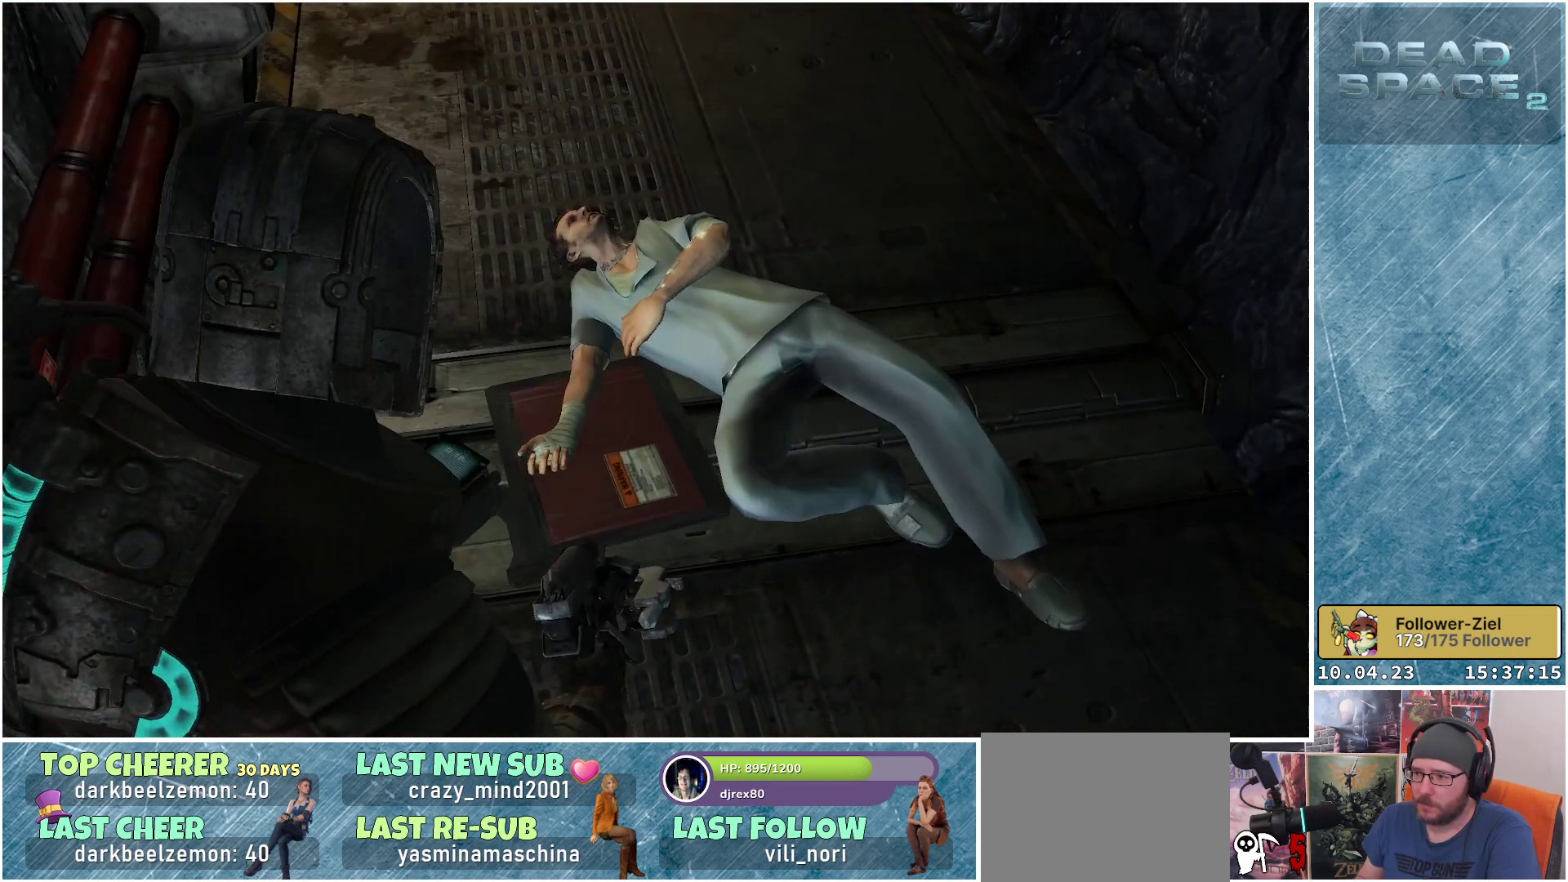
{"buttons": [], "left_stick": "center", "right_stick": "center", "events": [[200, "right_stick", "right"], [333, "right_stick", "center"]]}
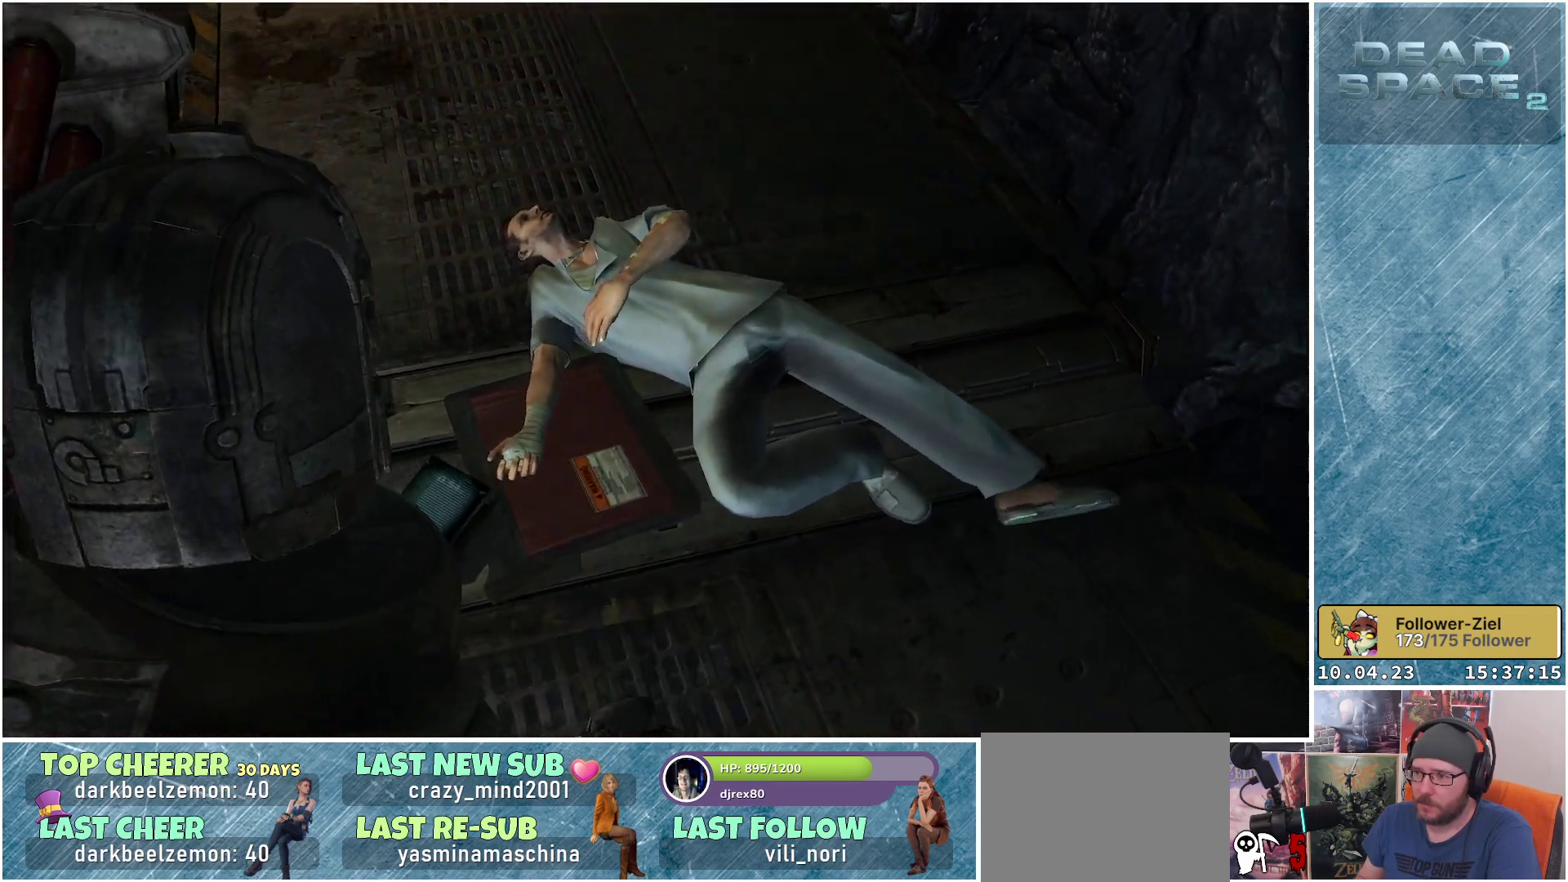
{"buttons": [], "left_stick": "up", "right_stick": "center", "events": [[300, "left_stick", "up"]]}
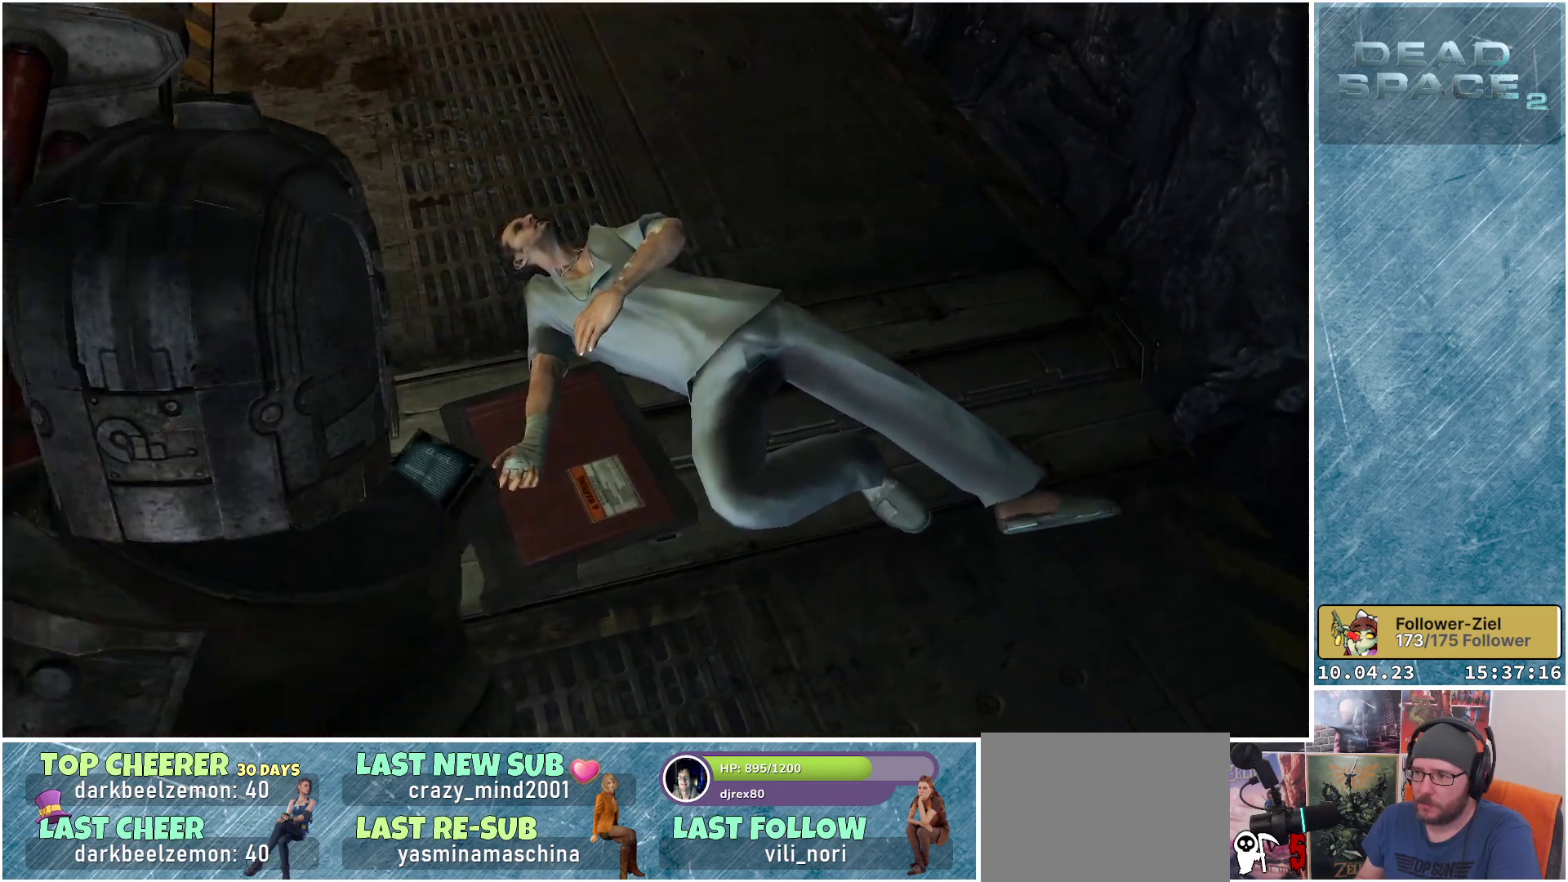
{"buttons": [], "left_stick": "center", "right_stick": "left", "events": [[83, "R2", "down"], [233, "R2", "up"], [467, "left_stick", "center"], [483, "right_stick", "left"]]}
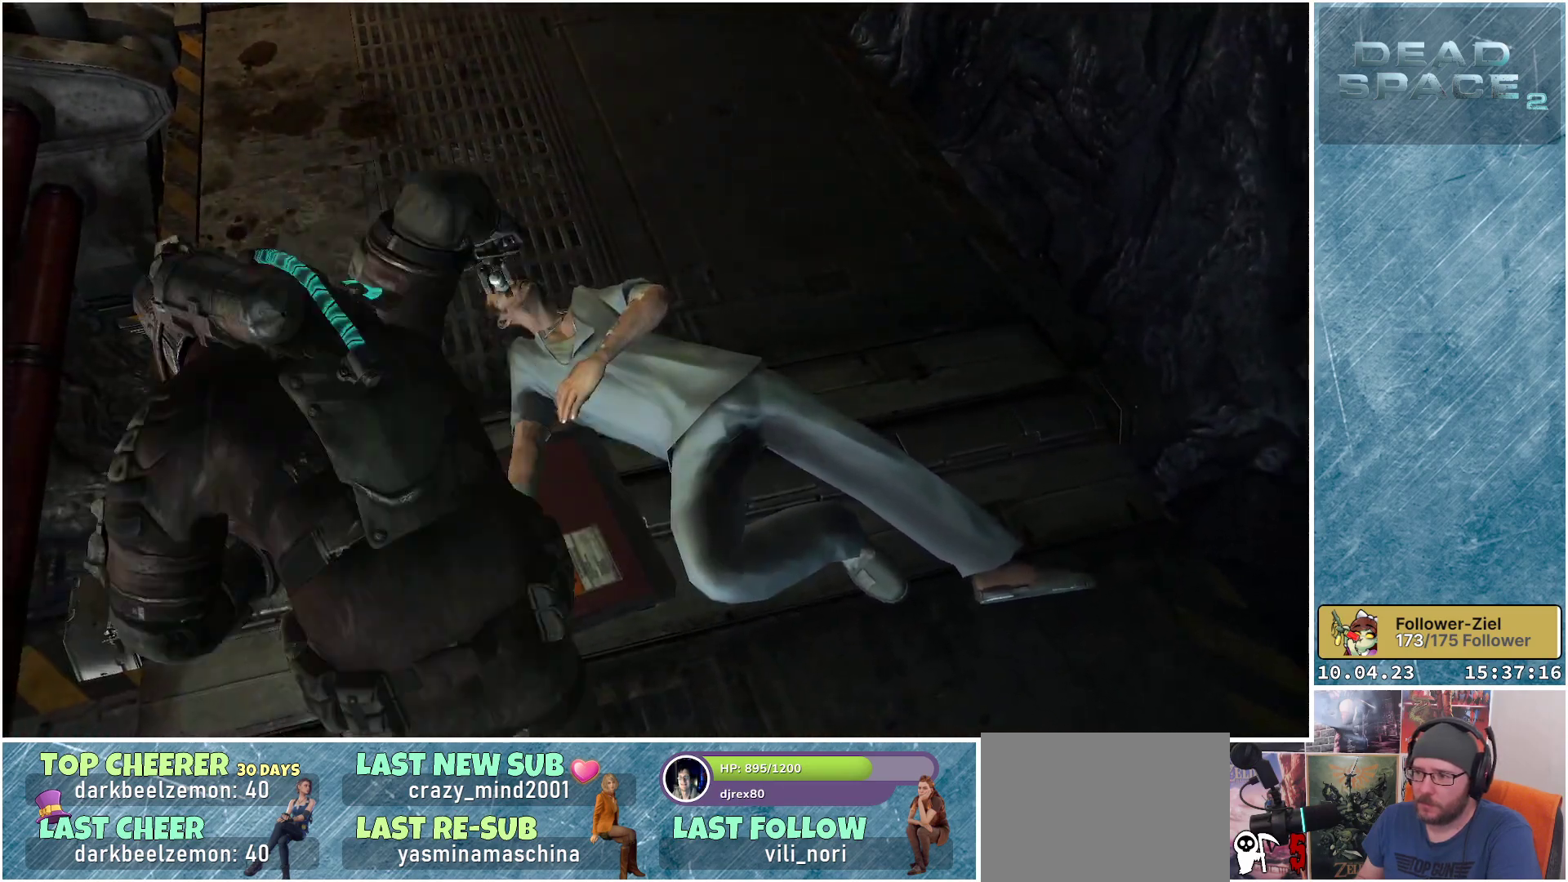
{"buttons": [], "left_stick": "center", "right_stick": "center", "events": [[217, "right_stick", "center"]]}
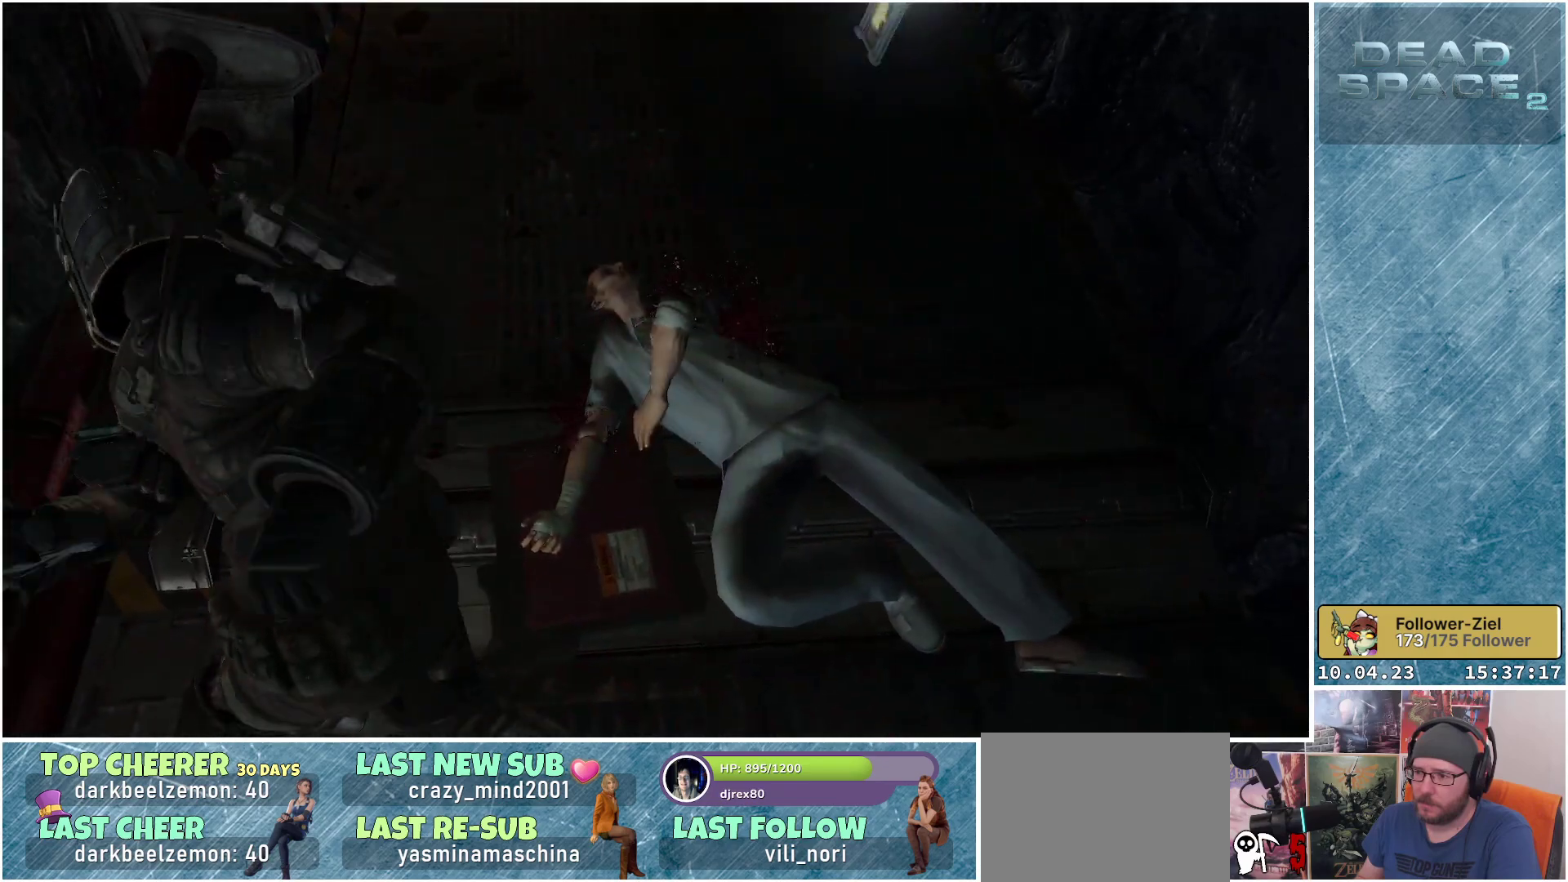
{"buttons": [], "left_stick": "up", "right_stick": "center", "events": [[50, "right_stick", "up-right"], [300, "right_stick", "center"], [367, "left_stick", "up"]]}
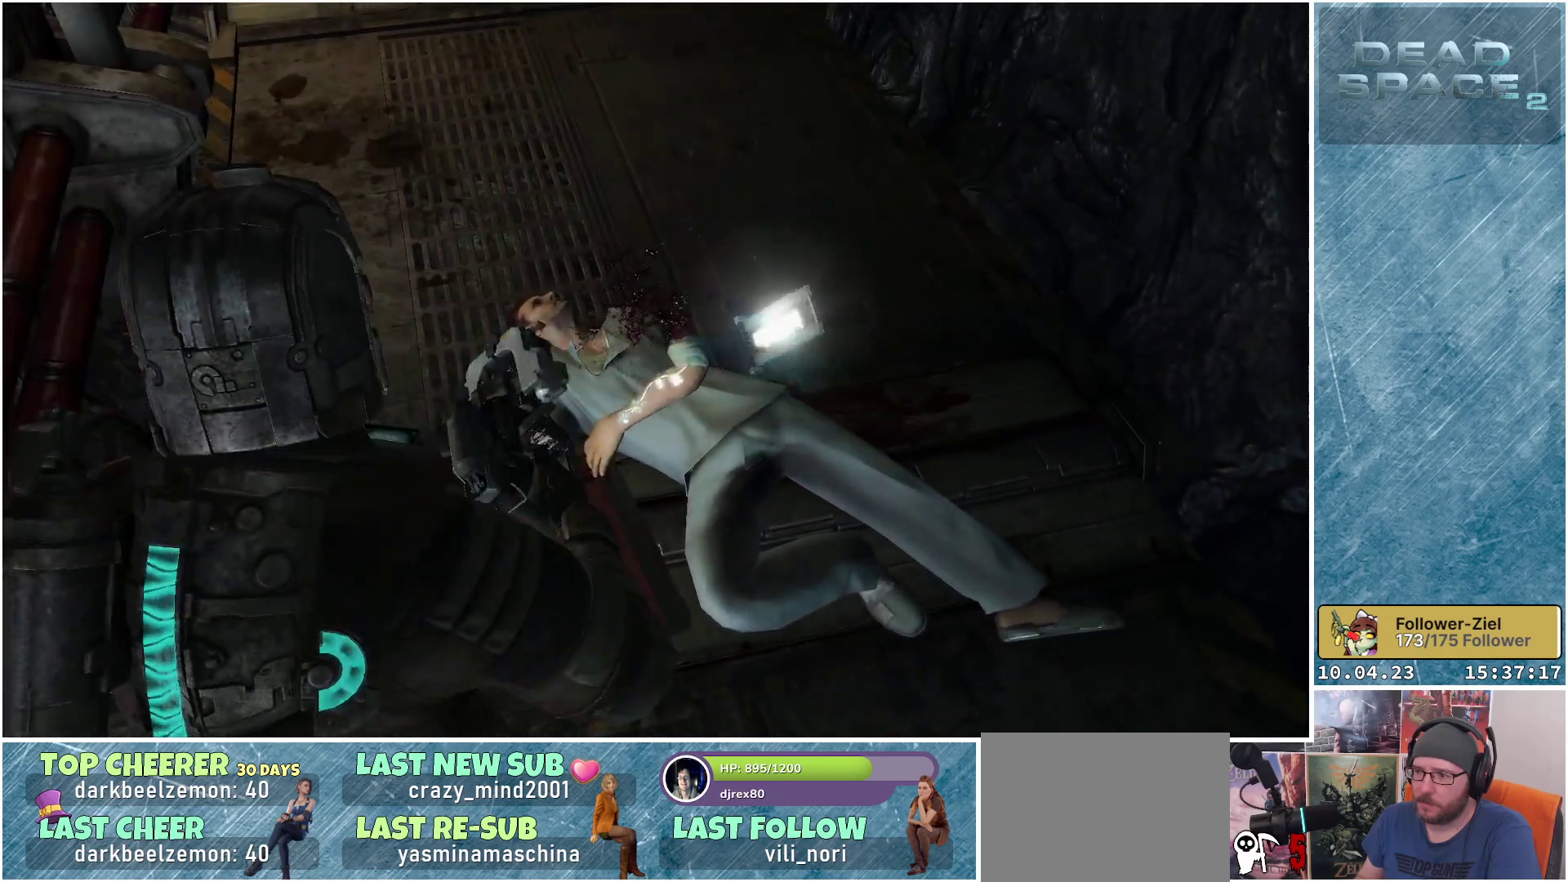
{"buttons": [], "left_stick": "center", "right_stick": "up", "events": [[67, "R1", "down"], [217, "R1", "up"], [350, "left_stick", "center"], [417, "right_stick", "up"]]}
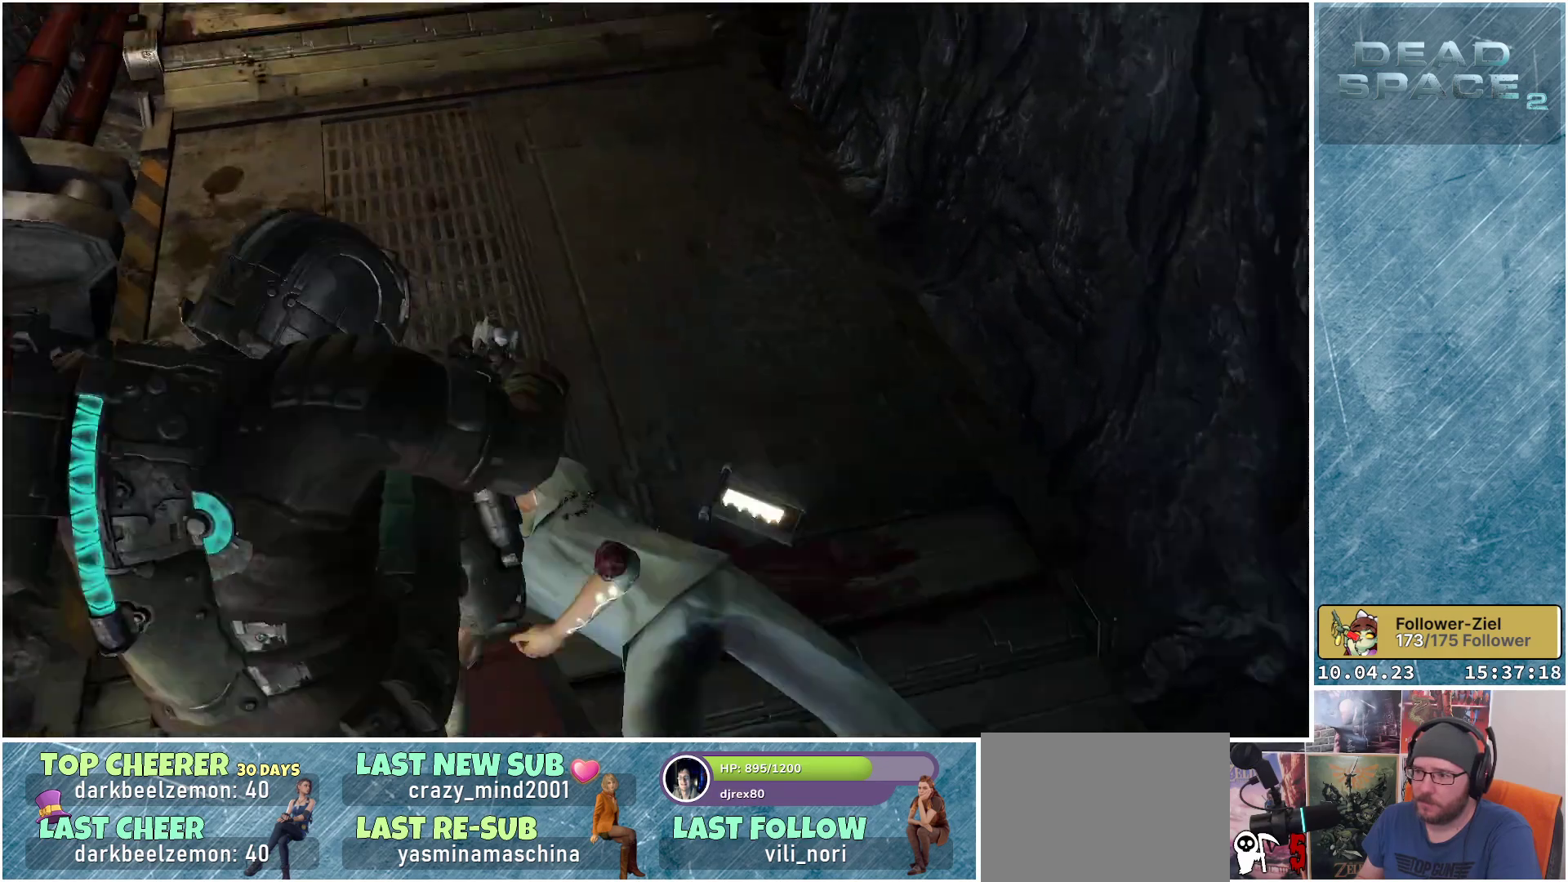
{"buttons": ["R1"], "left_stick": "down-left", "right_stick": "up-left", "events": [[167, "left_stick", "down-left"], [400, "right_stick", "up-left"], [417, "R1", "down"]]}
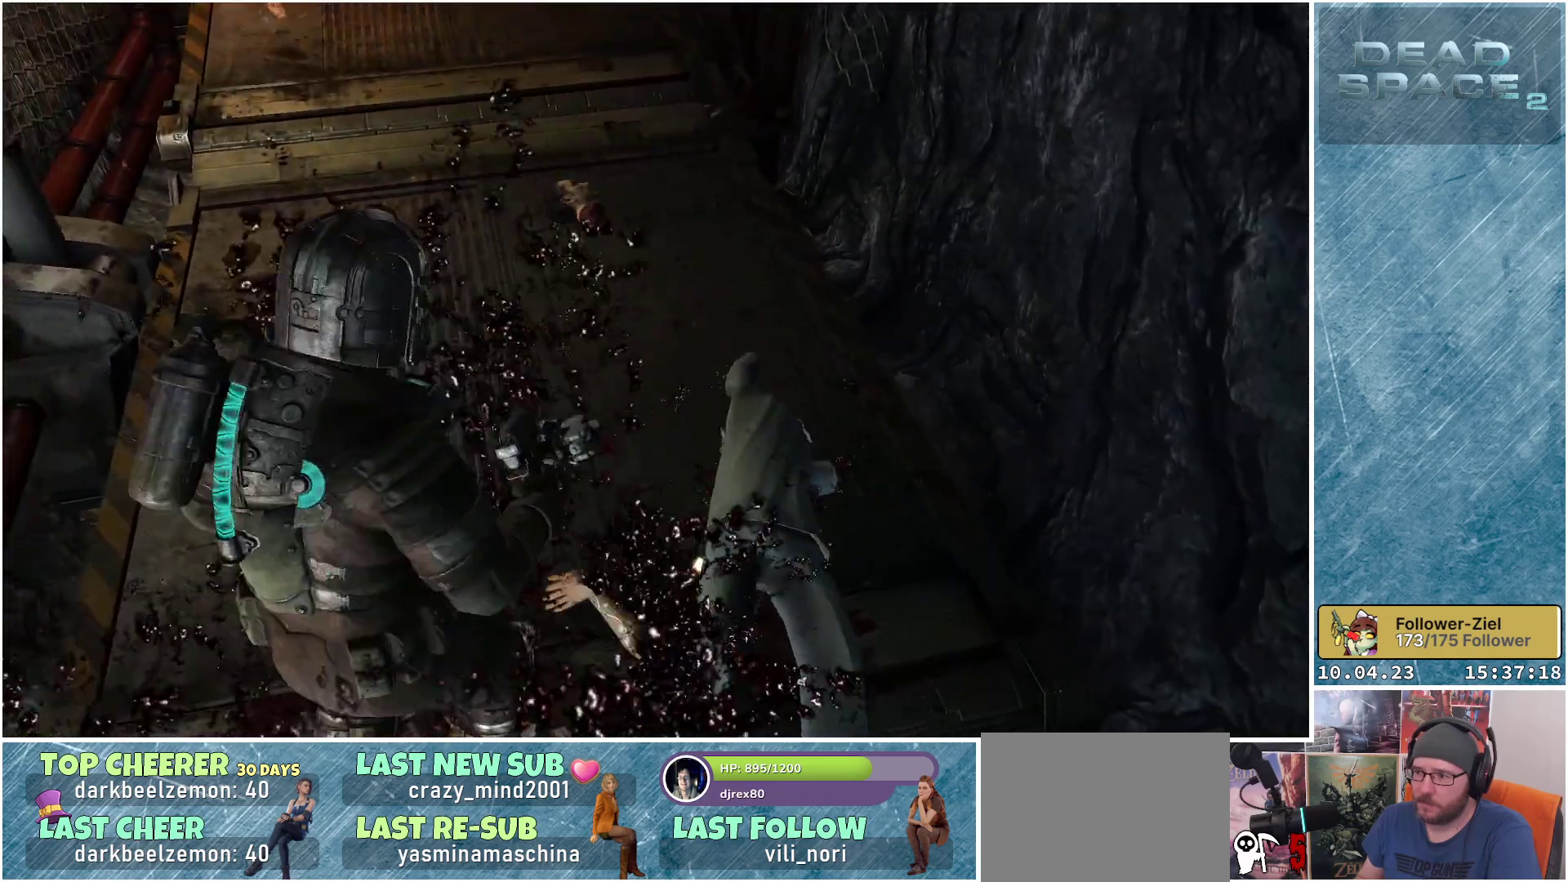
{"buttons": [], "left_stick": "down-right", "right_stick": "right", "events": [[33, "R1", "up"], [67, "right_stick", "center"], [167, "left_stick", "center"], [217, "right_stick", "up-right"], [450, "right_stick", "right"], [483, "left_stick", "down-right"]]}
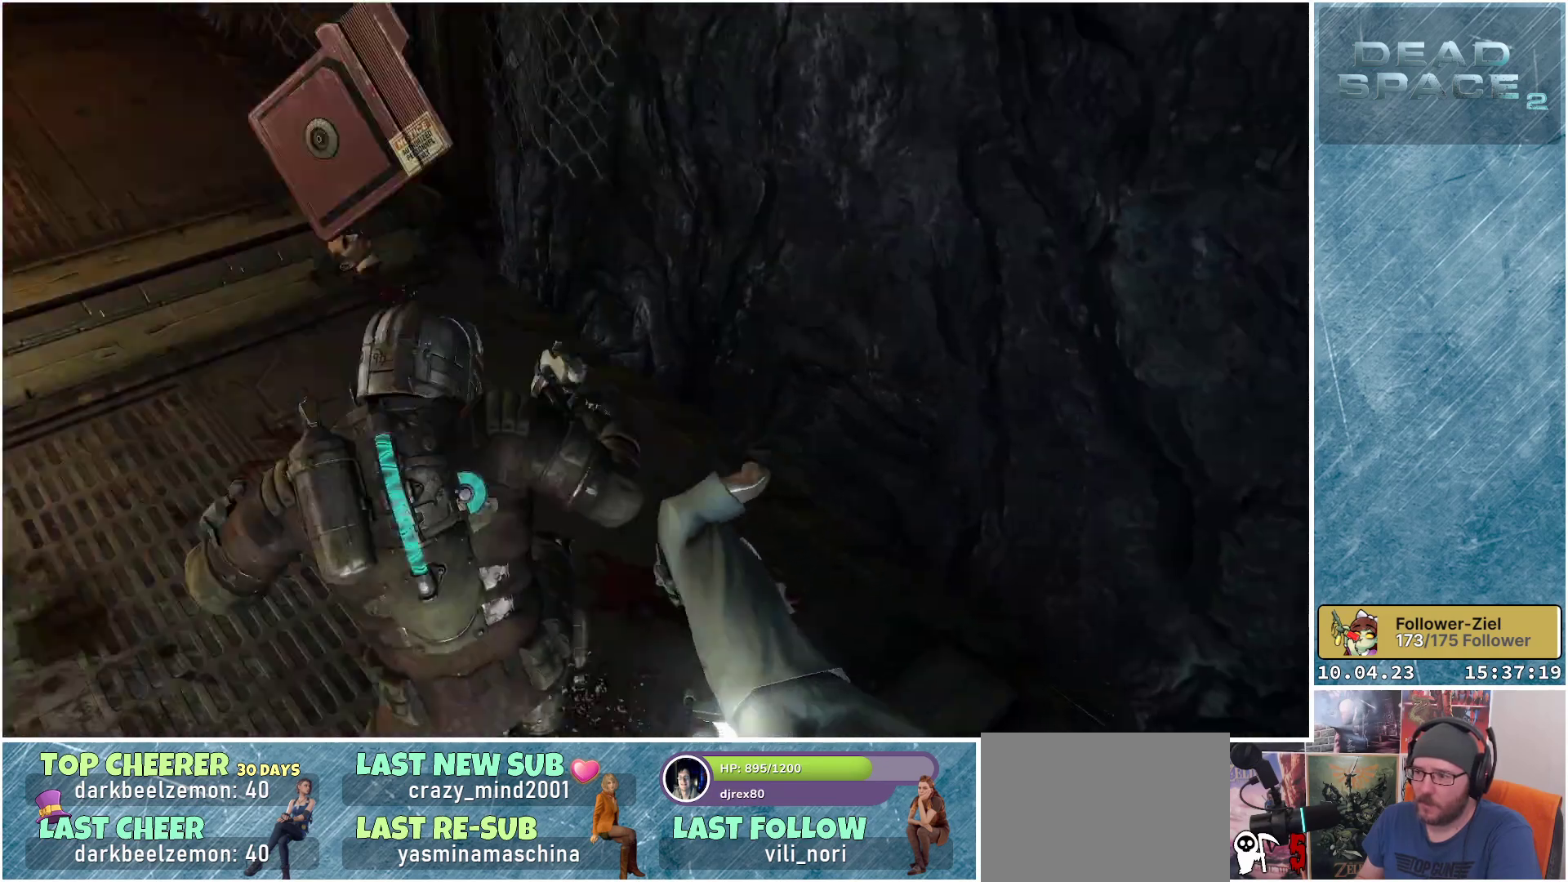
{"buttons": [], "left_stick": "down", "right_stick": "center", "events": [[200, "right_stick", "center"], [250, "left_stick", "down"], [267, "right_stick", "up"], [333, "R1", "down"], [433, "right_stick", "center"], [483, "R1", "up"]]}
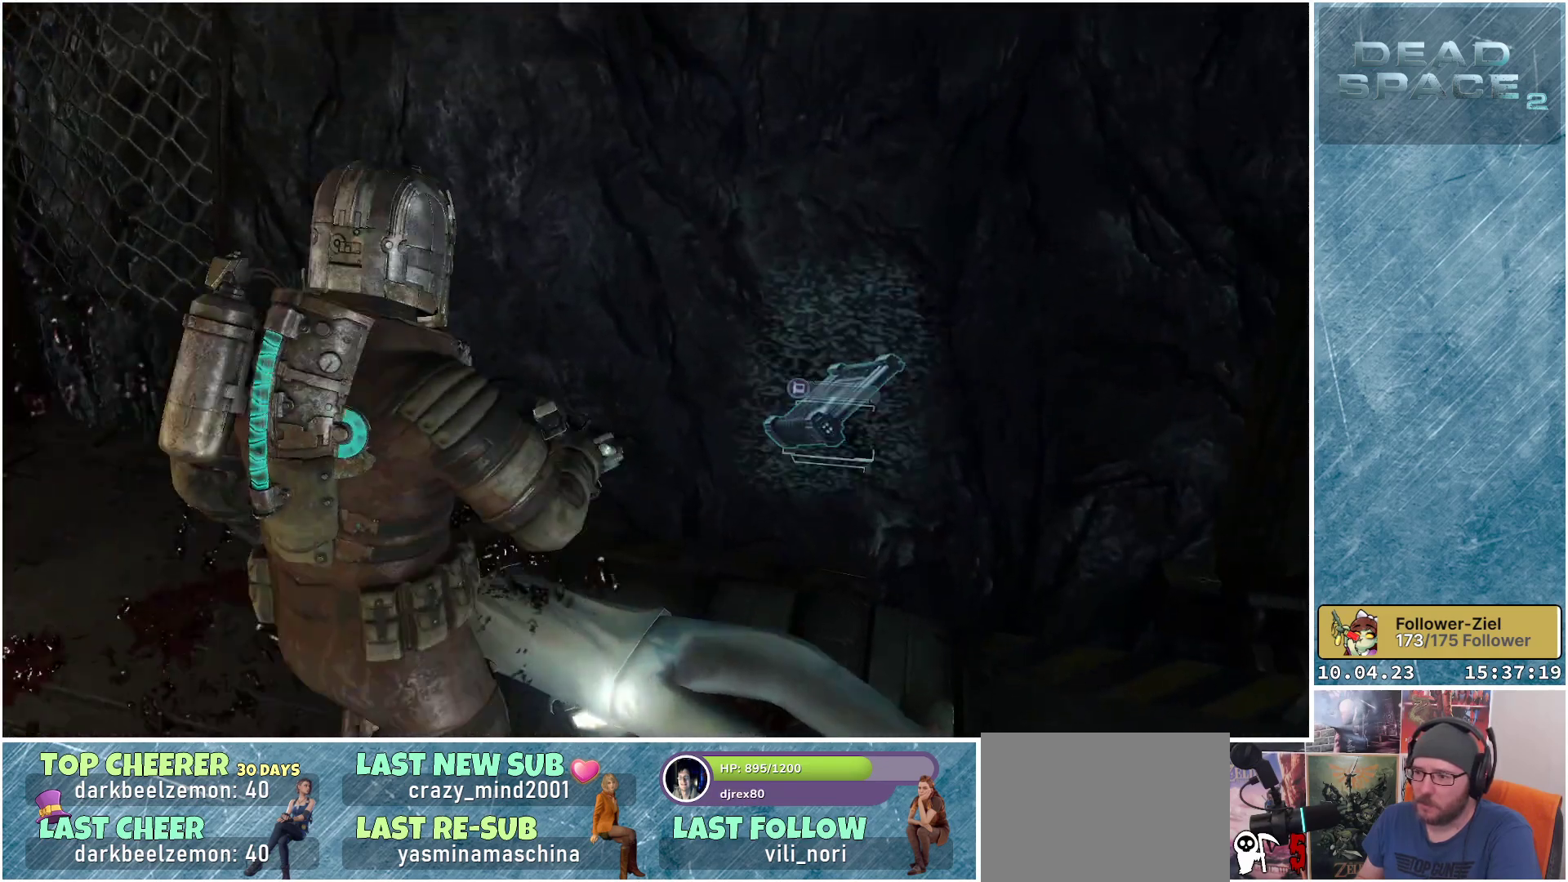
{"buttons": [], "left_stick": "down", "right_stick": "center", "events": [[33, "left_stick", "down-right"], [33, "right_stick", "down"], [67, "R1", "down"], [100, "right_stick", "center"], [150, "left_stick", "right"], [200, "R1", "up"], [200, "right_stick", "down"], [250, "left_stick", "center"], [333, "left_stick", "down"], [433, "right_stick", "center"]]}
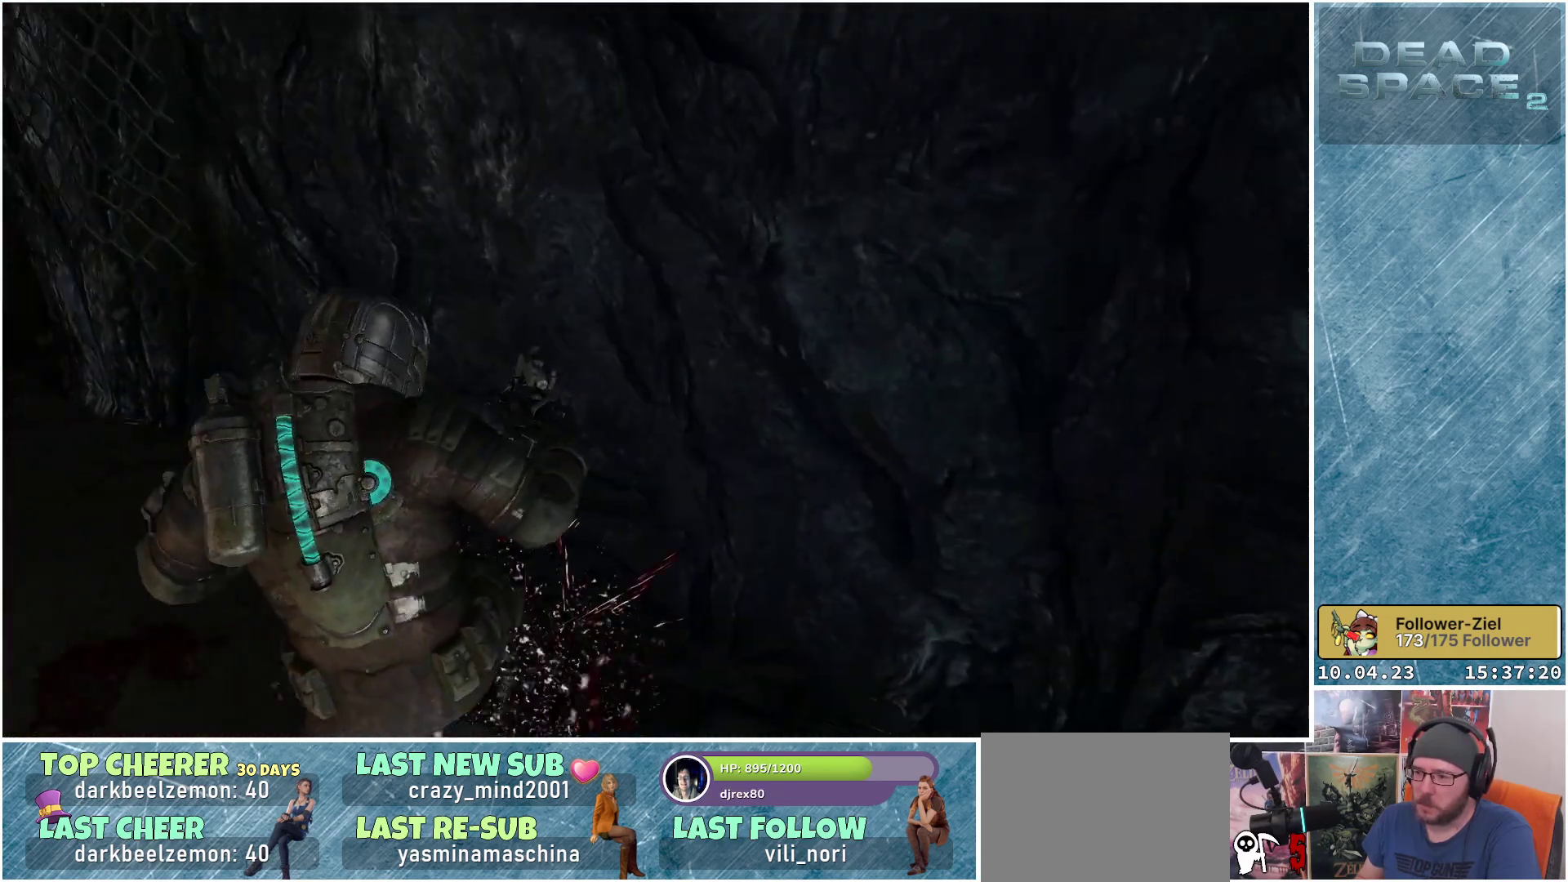
{"buttons": [], "left_stick": "down", "right_stick": "center", "events": [[100, "right_stick", "right"], [450, "right_stick", "center"]]}
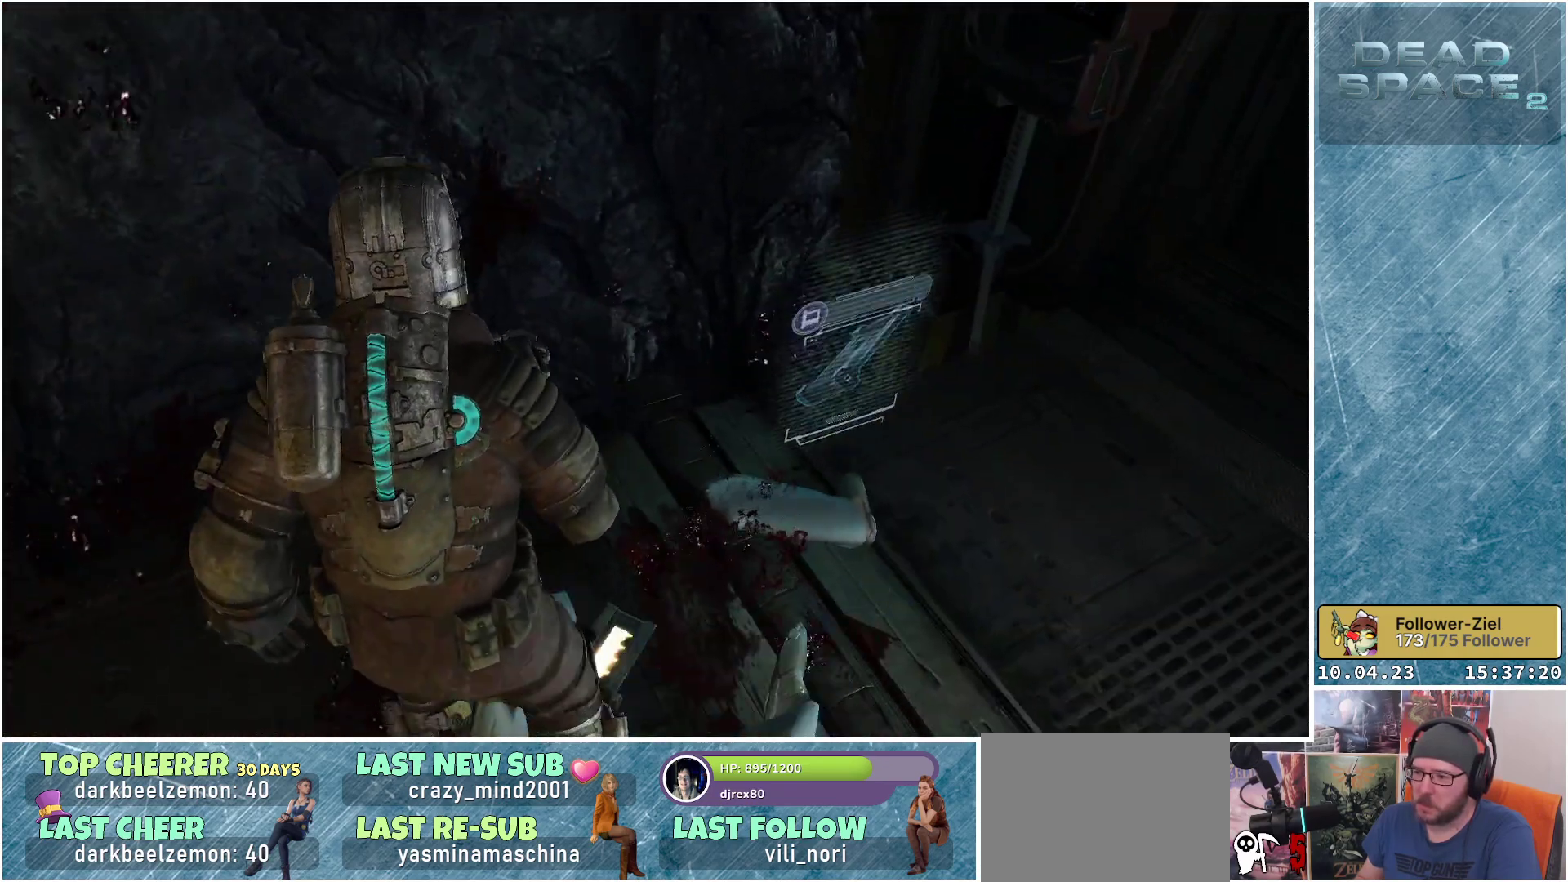
{"buttons": [], "left_stick": "down-left", "right_stick": "down-right", "events": [[217, "left_stick", "right"], [233, "right_stick", "right"], [317, "R1", "down"], [333, "left_stick", "center"], [383, "left_stick", "down-left"], [467, "right_stick", "down-right"], [483, "R1", "up"]]}
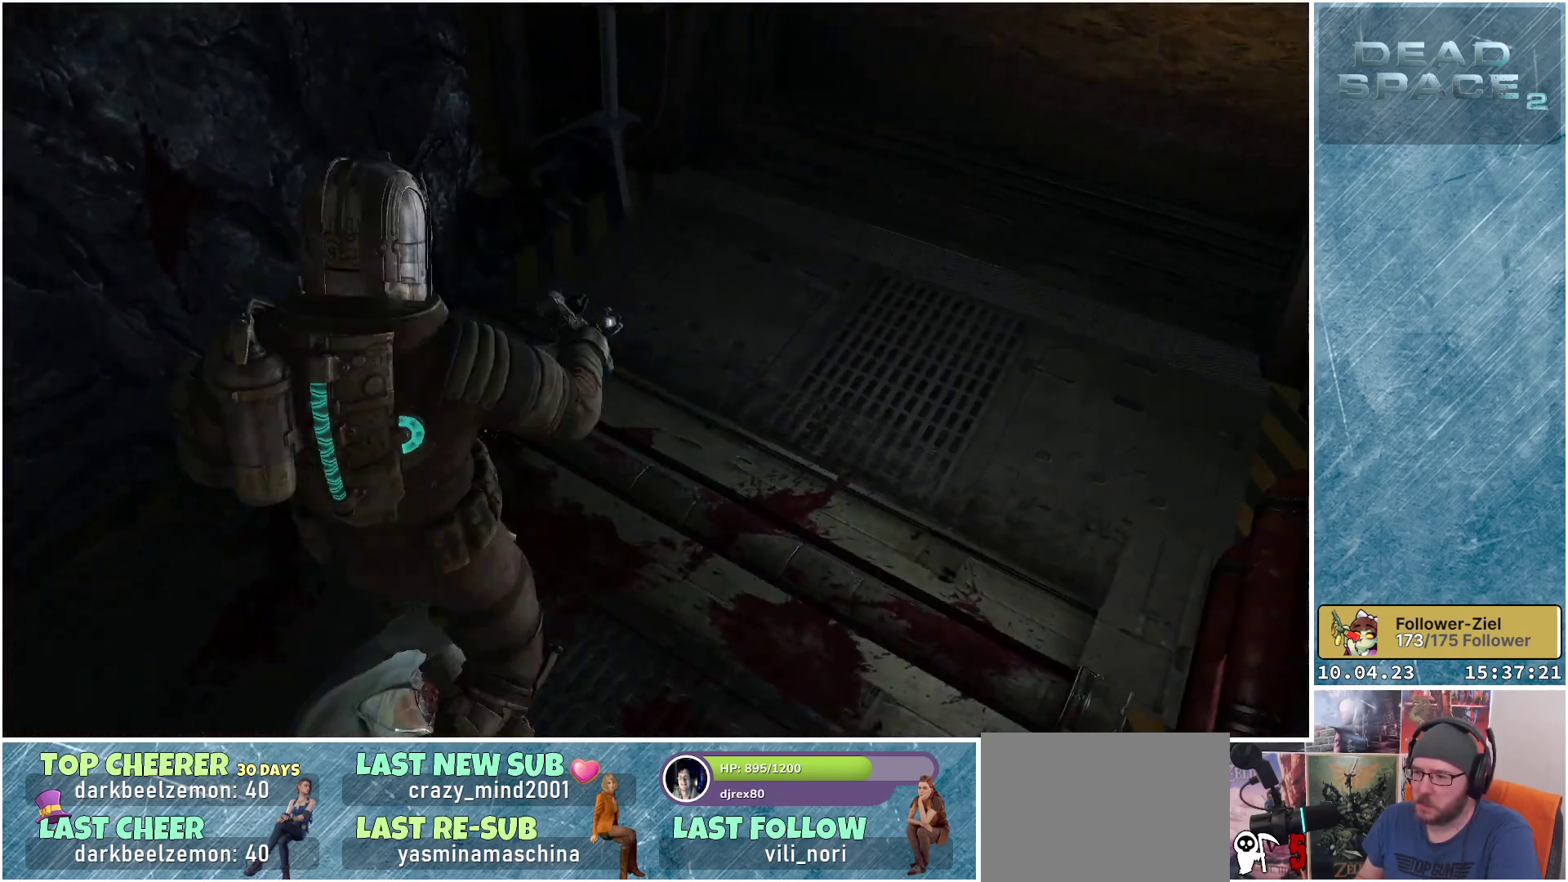
{"buttons": [], "left_stick": "down-left", "right_stick": "left", "events": [[333, "right_stick", "center"], [483, "right_stick", "left"]]}
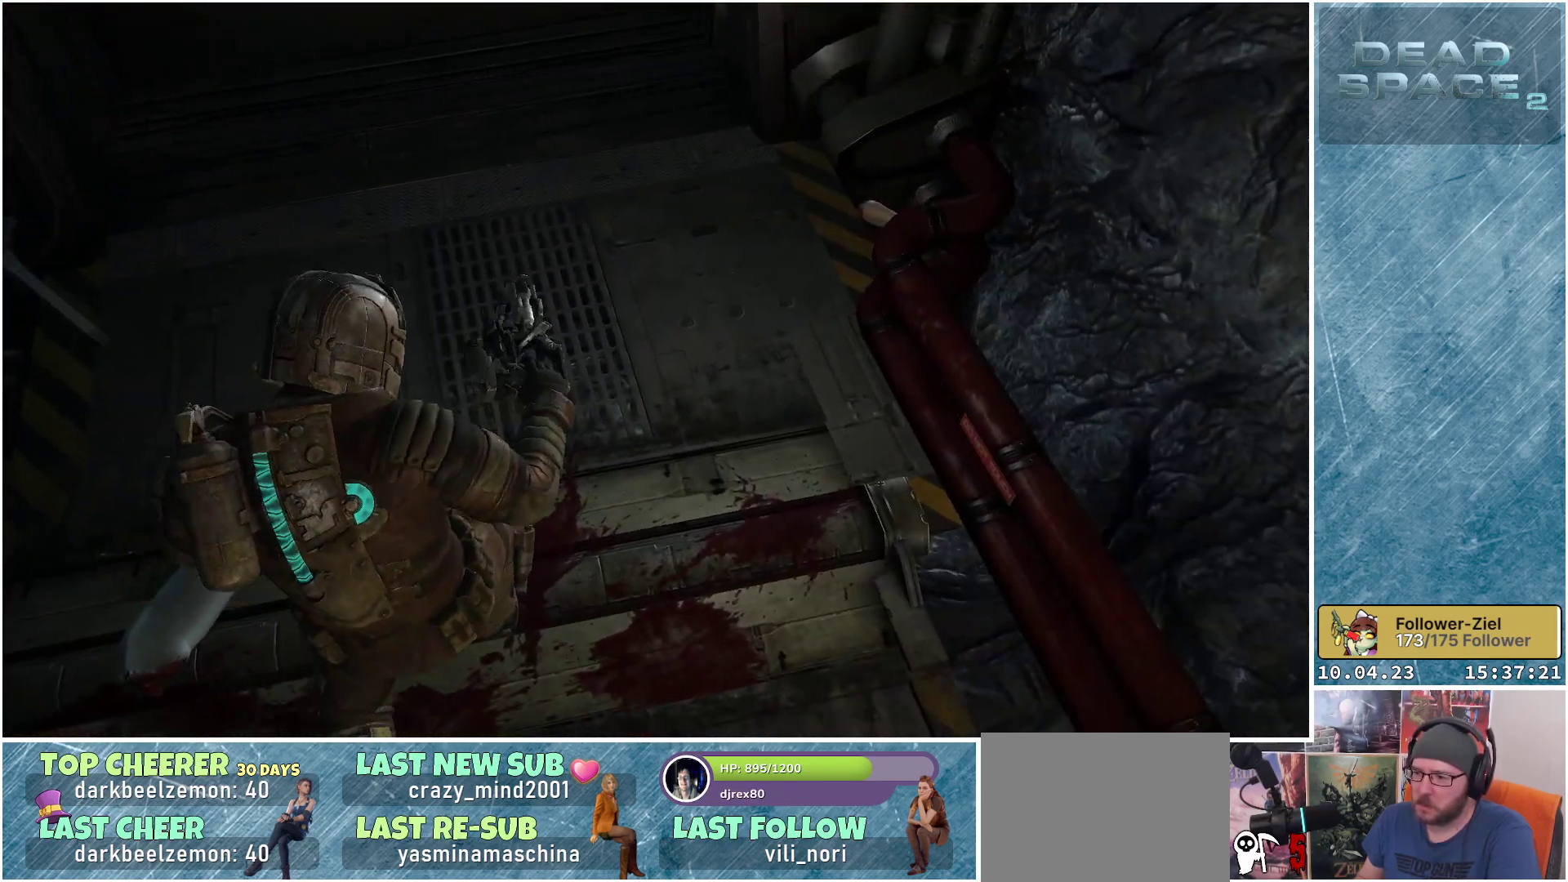
{"buttons": [], "left_stick": "down", "right_stick": "left", "events": [[83, "left_stick", "down"], [183, "left_stick", "down-right"], [433, "left_stick", "down"]]}
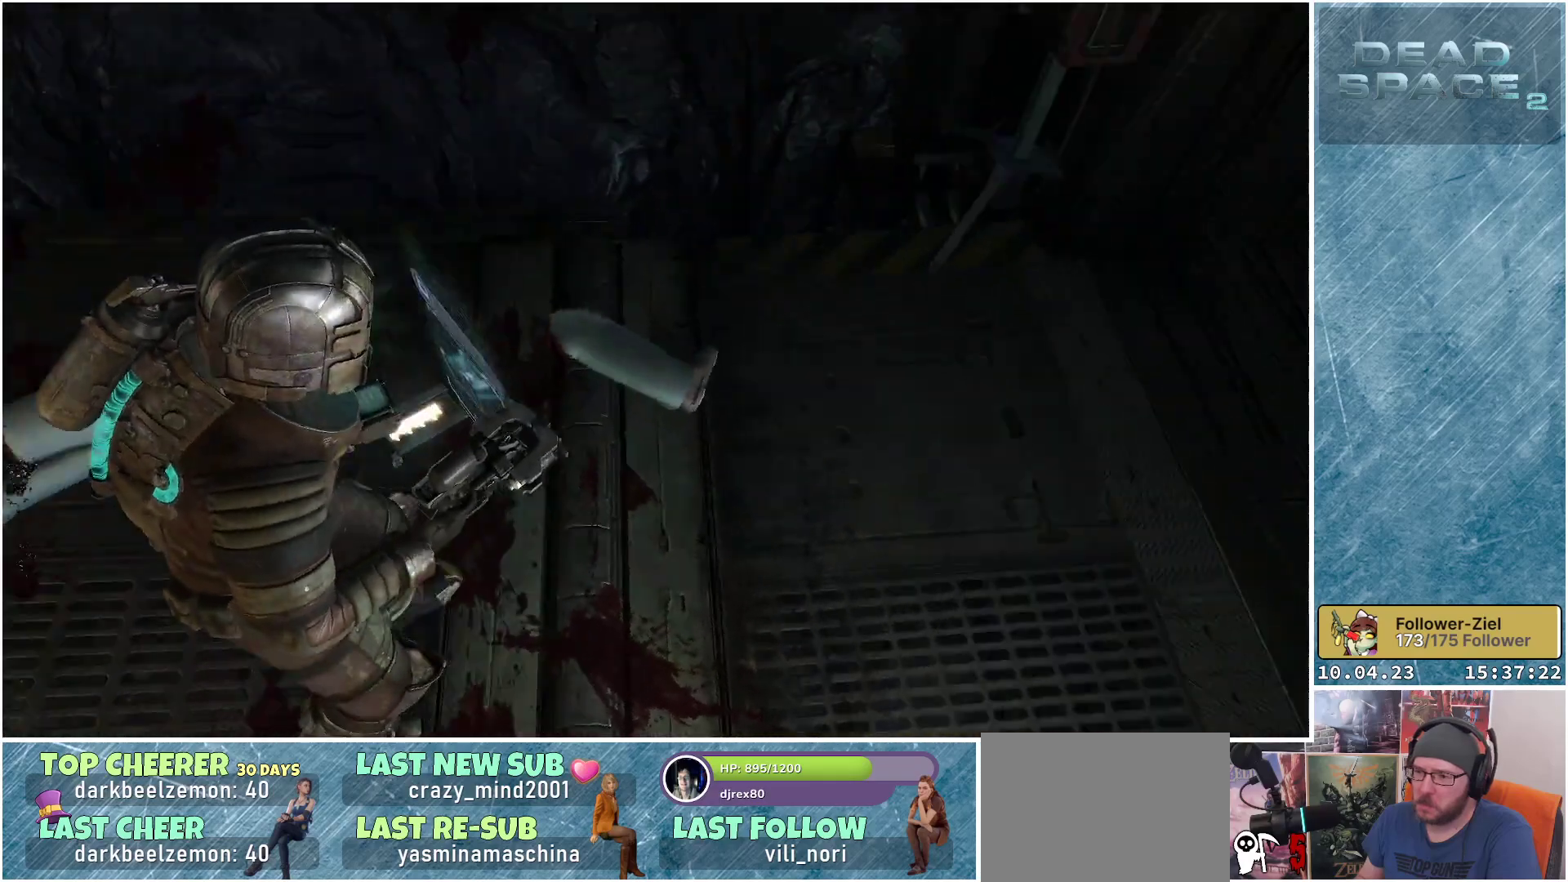
{"buttons": ["R1"], "left_stick": "up", "right_stick": "up", "events": [[17, "left_stick", "down-left"], [100, "left_stick", "up-left"], [133, "right_stick", "up-left"], [183, "R1", "down"], [300, "left_stick", "up"], [350, "R1", "up"], [433, "right_stick", "up"], [450, "R1", "down"]]}
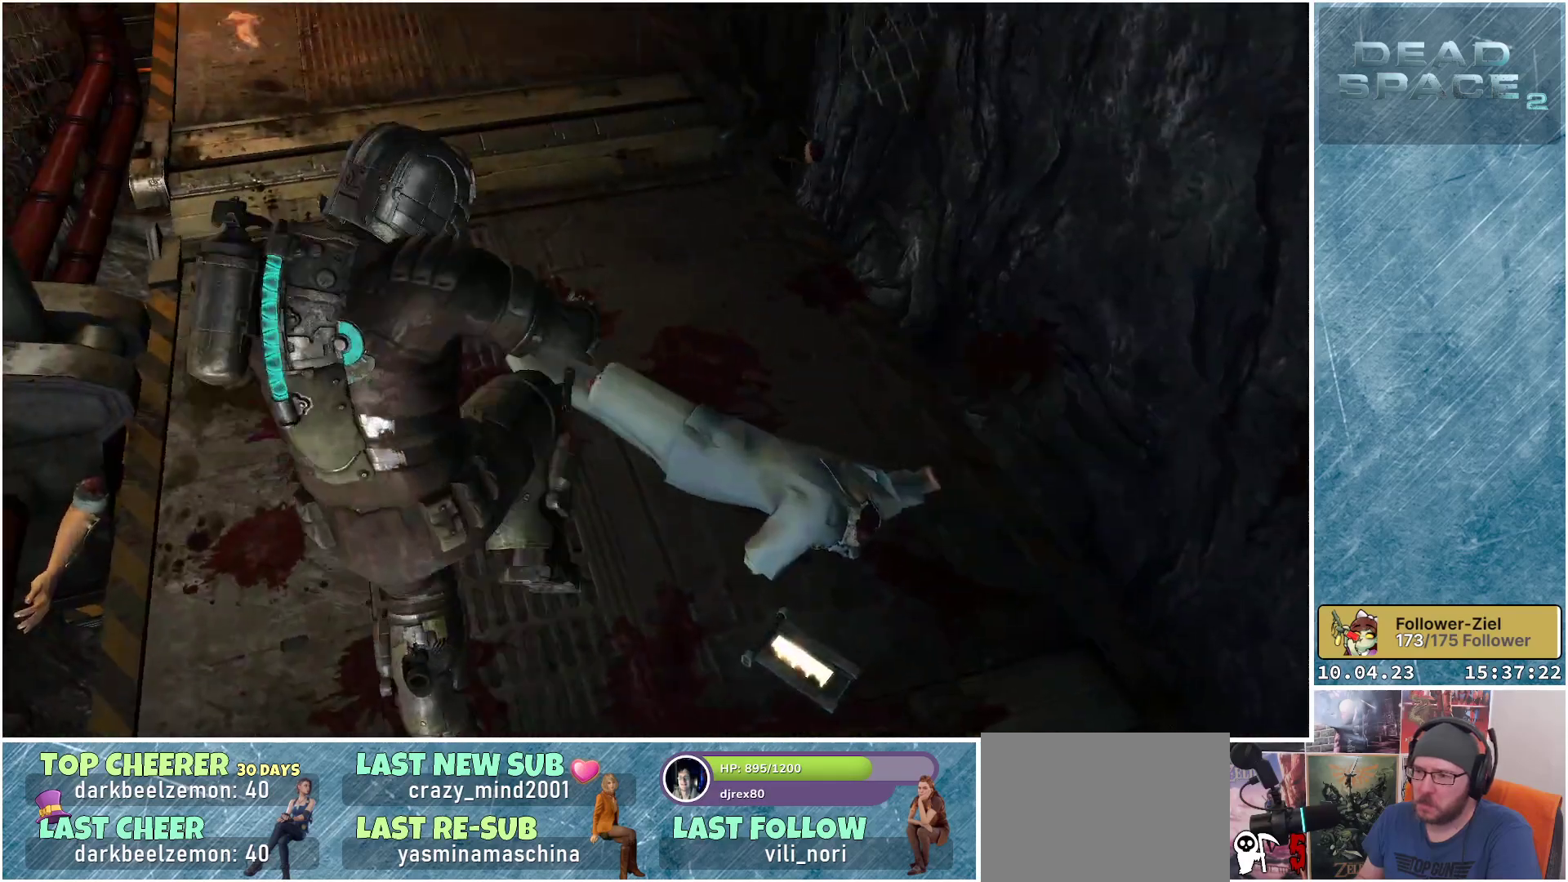
{"buttons": ["R1"], "left_stick": "down", "right_stick": "down-right", "events": [[100, "R1", "up"], [117, "right_stick", "center"], [250, "left_stick", "center"], [350, "left_stick", "down"], [350, "right_stick", "down-right"], [417, "R1", "down"]]}
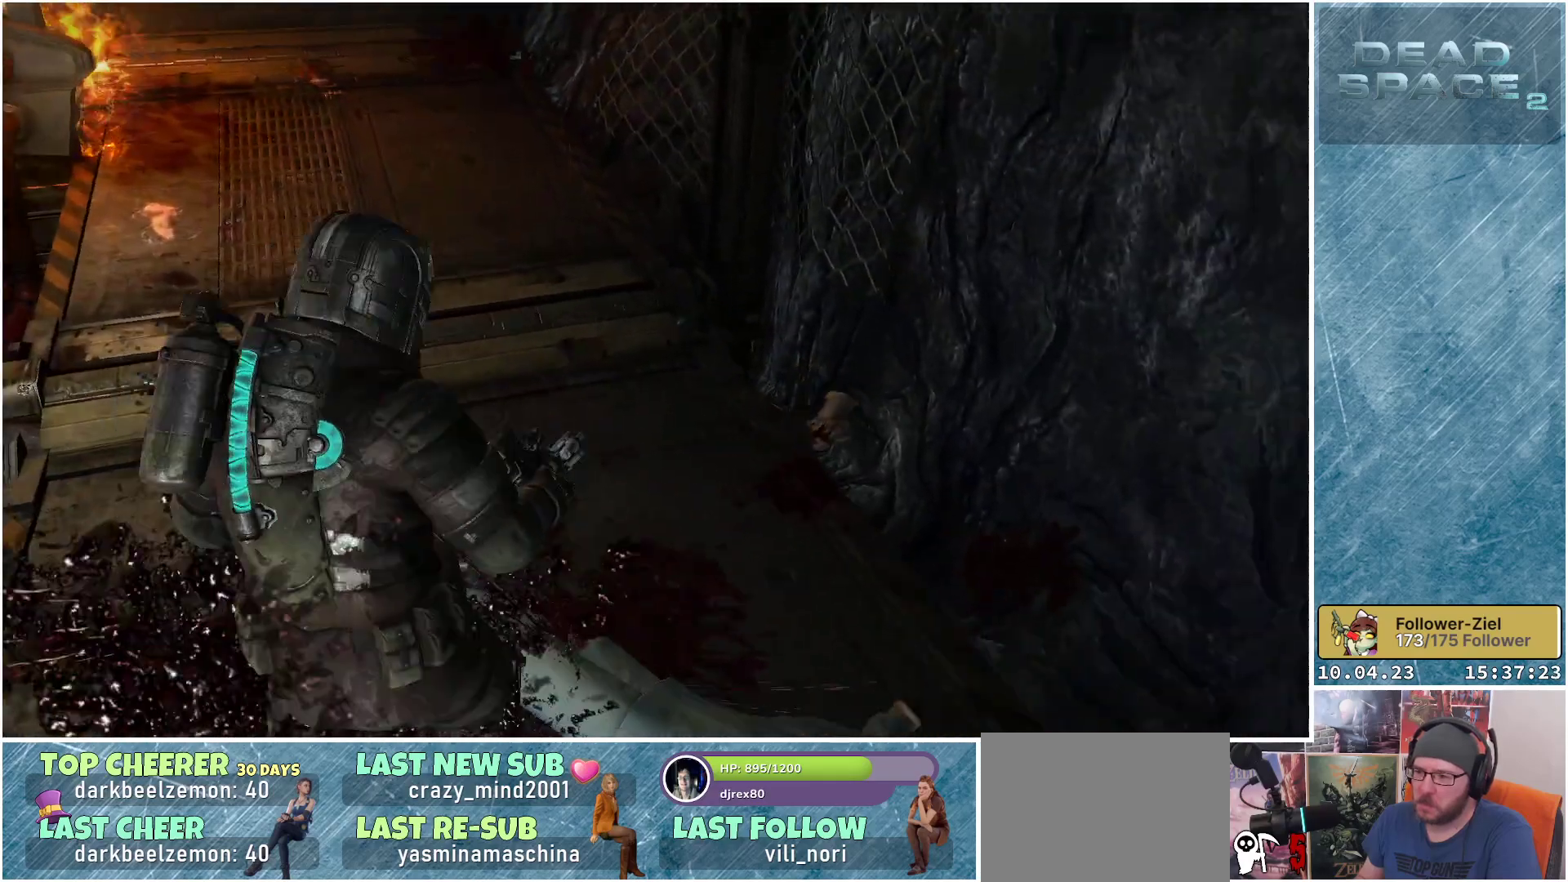
{"buttons": ["R1"], "left_stick": "down", "right_stick": "down-right", "events": [[67, "R1", "up"], [150, "R1", "down"], [167, "right_stick", "right"], [250, "left_stick", "down-right"], [283, "R1", "up"], [317, "right_stick", "down-right"], [400, "R1", "down"], [450, "left_stick", "down"]]}
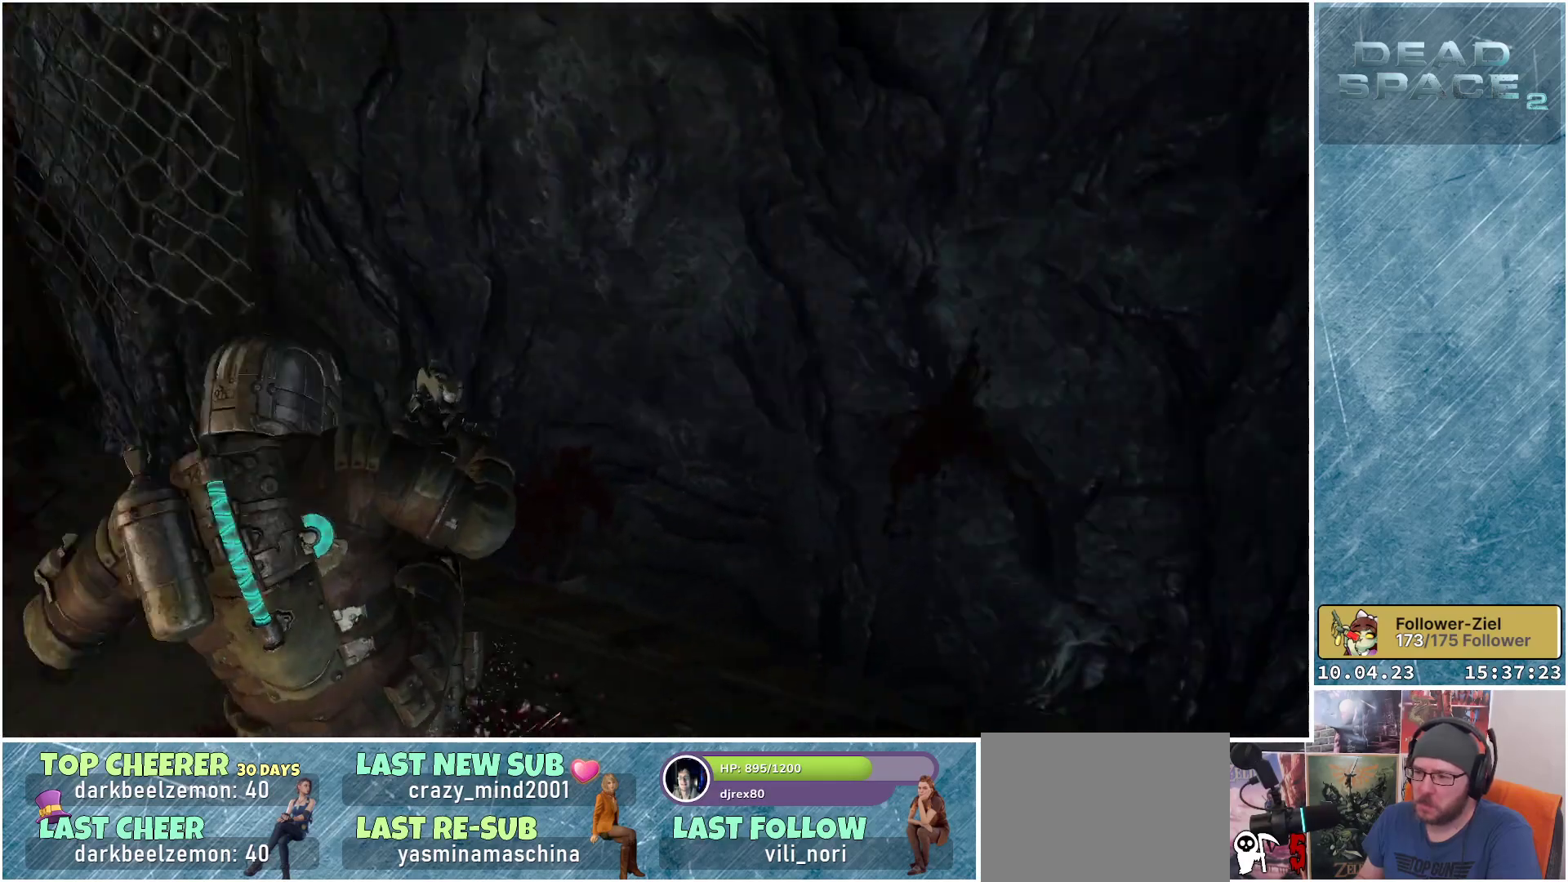
{"buttons": [], "left_stick": "down", "right_stick": "right", "events": [[33, "R1", "up"], [217, "right_stick", "center"], [417, "right_stick", "right"]]}
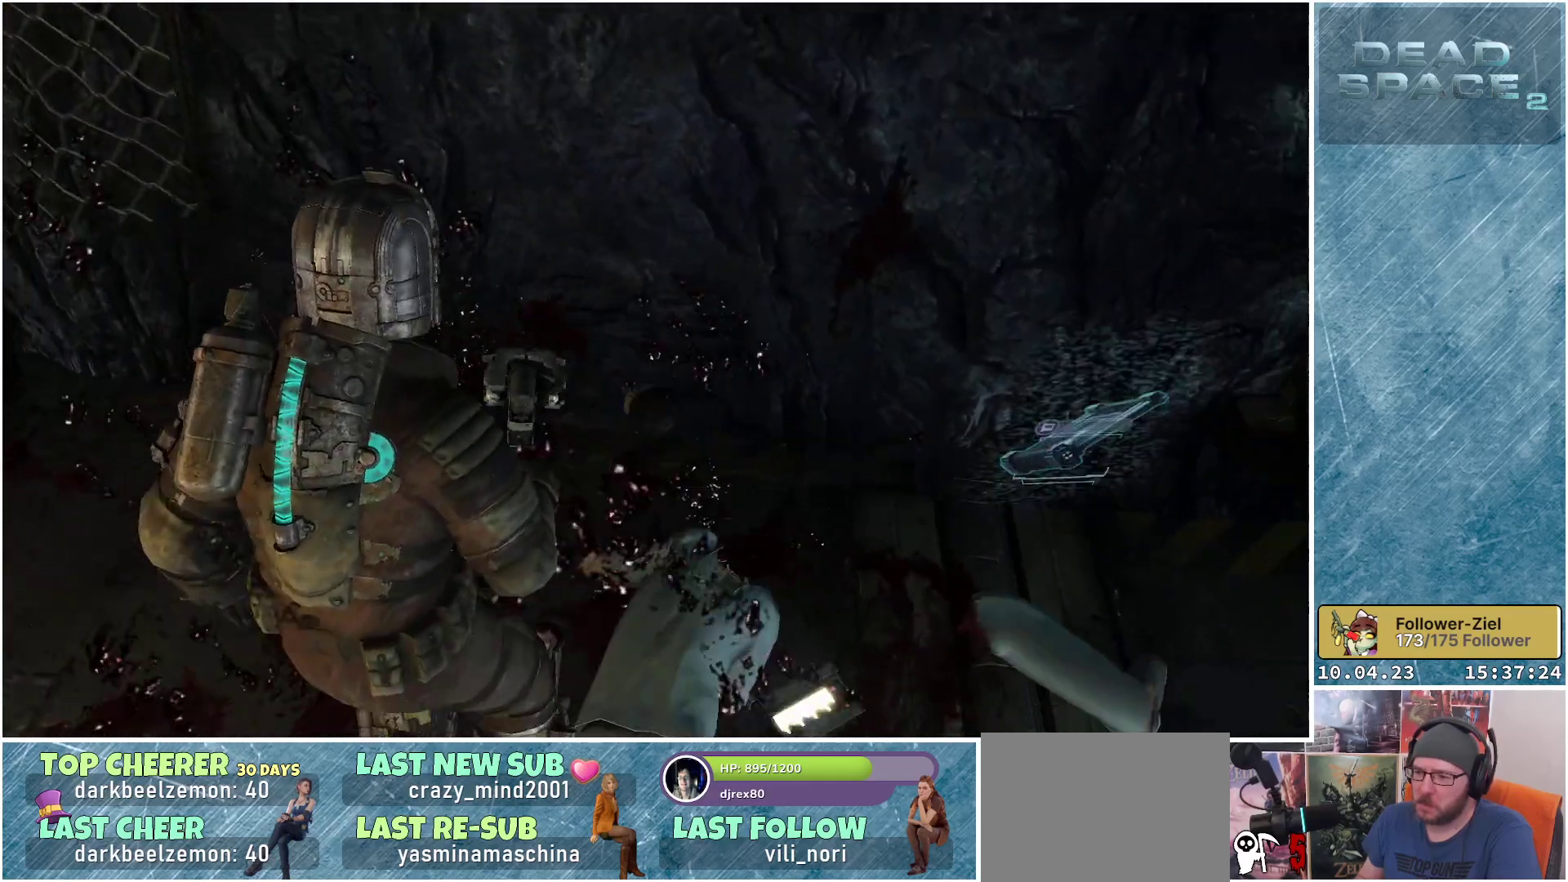
{"buttons": ["R1"], "left_stick": "up-left", "right_stick": "up-right", "events": [[50, "right_stick", "down-right"], [233, "right_stick", "right"], [367, "R1", "down"], [367, "right_stick", "up-right"], [450, "left_stick", "up-left"]]}
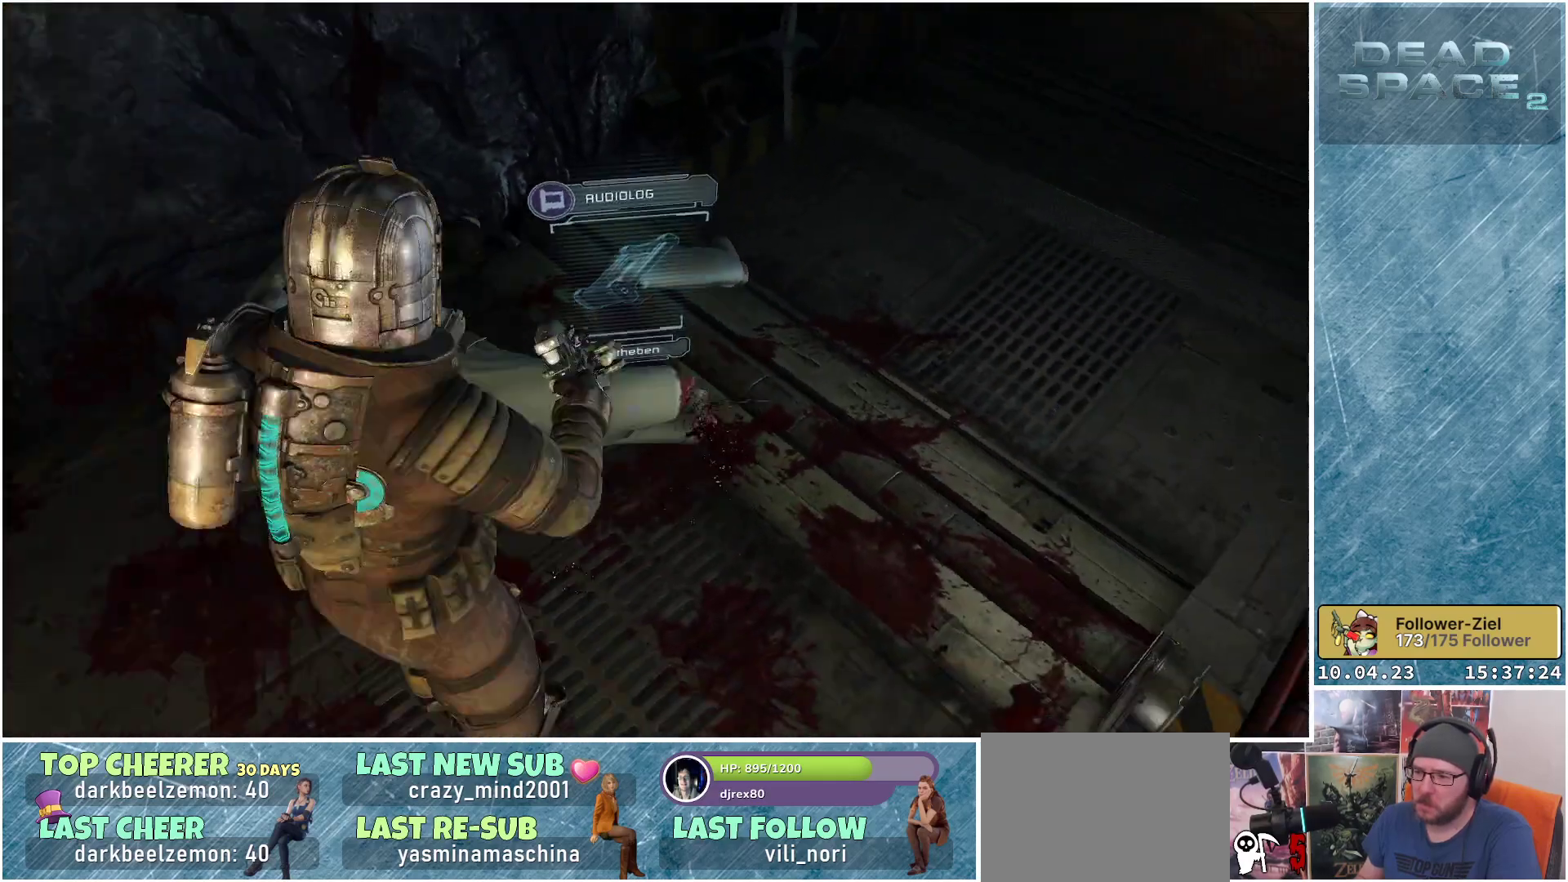
{"buttons": [], "left_stick": "down-left", "right_stick": "down-left", "events": [[17, "R1", "up"], [83, "right_stick", "up"], [317, "right_stick", "center"], [400, "left_stick", "down-left"], [500, "right_stick", "down-left"]]}
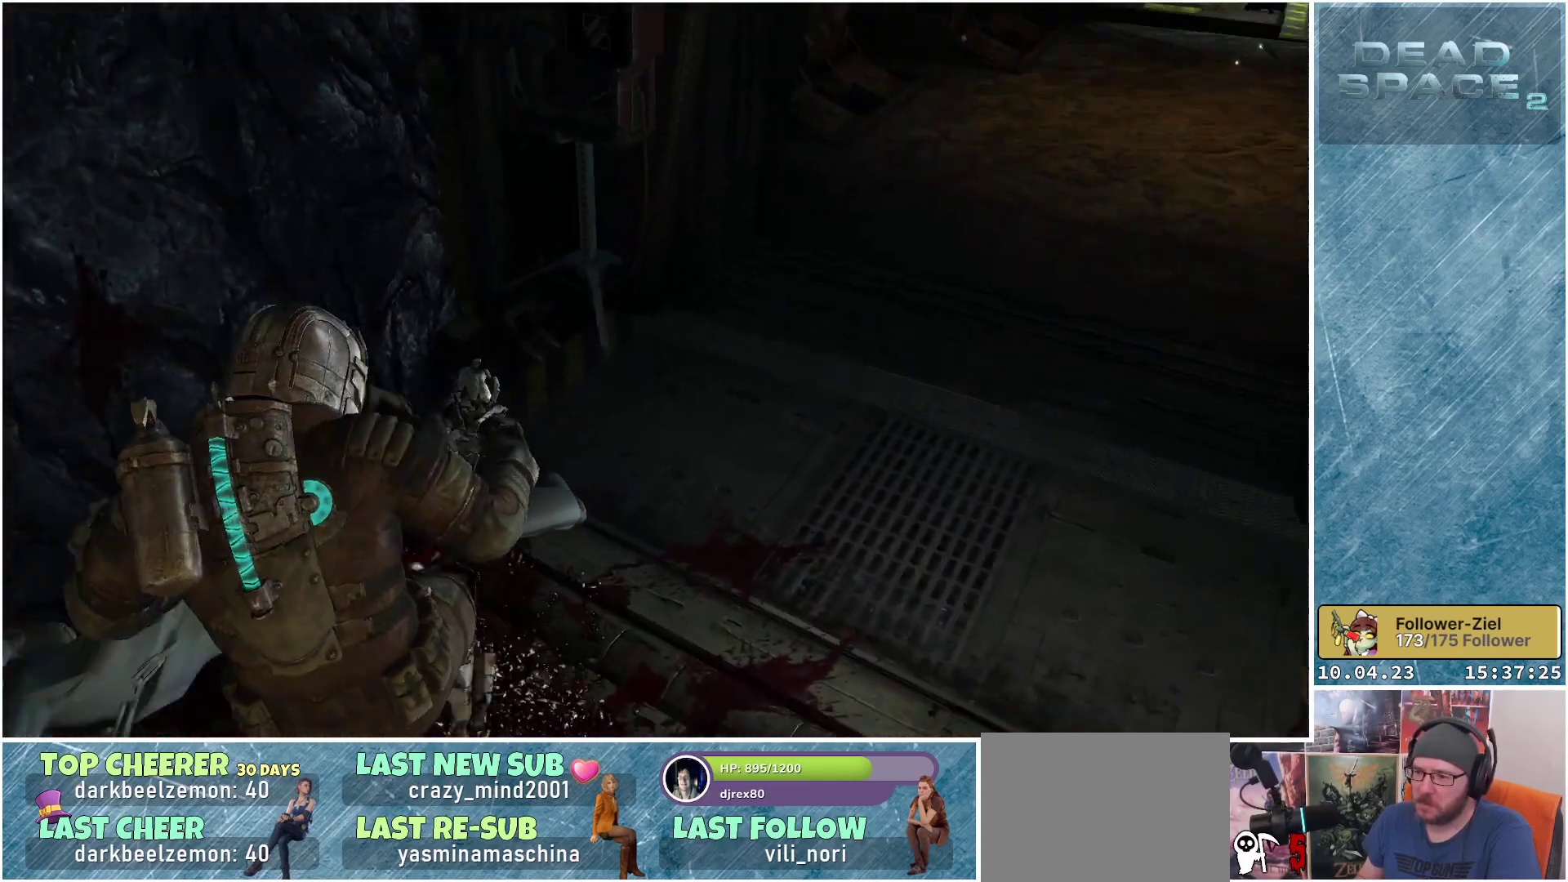
{"buttons": [], "left_stick": "center", "right_stick": "left", "events": [[67, "R1", "down"], [133, "R1", "up"], [233, "right_stick", "left"], [383, "left_stick", "center"]]}
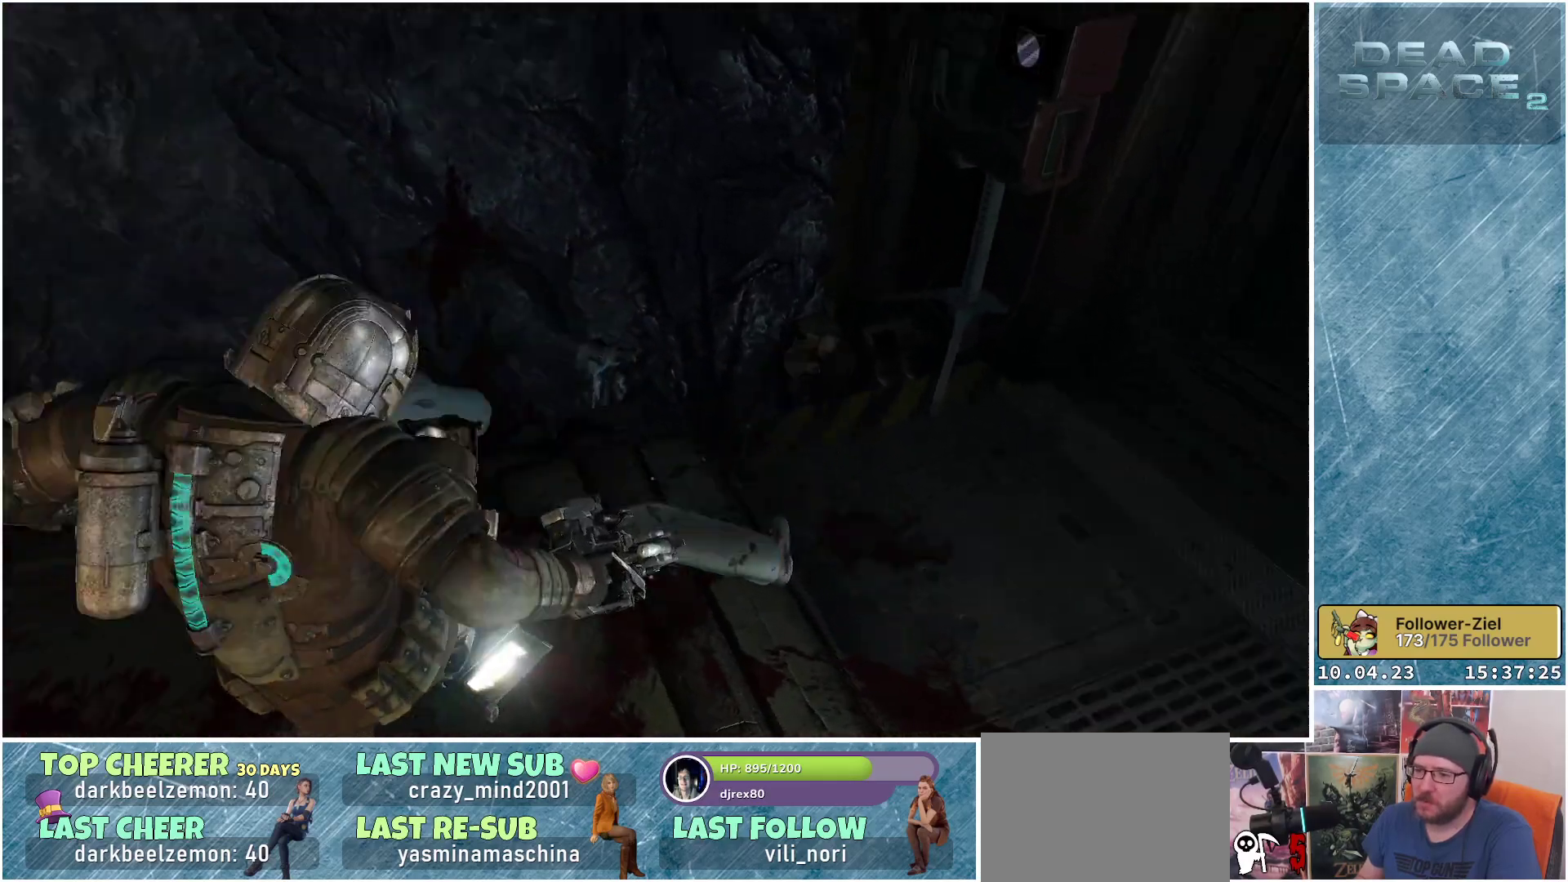
{"buttons": ["R1"], "left_stick": "up", "right_stick": "center", "events": [[267, "left_stick", "up"], [267, "right_stick", "center"], [483, "R1", "down"]]}
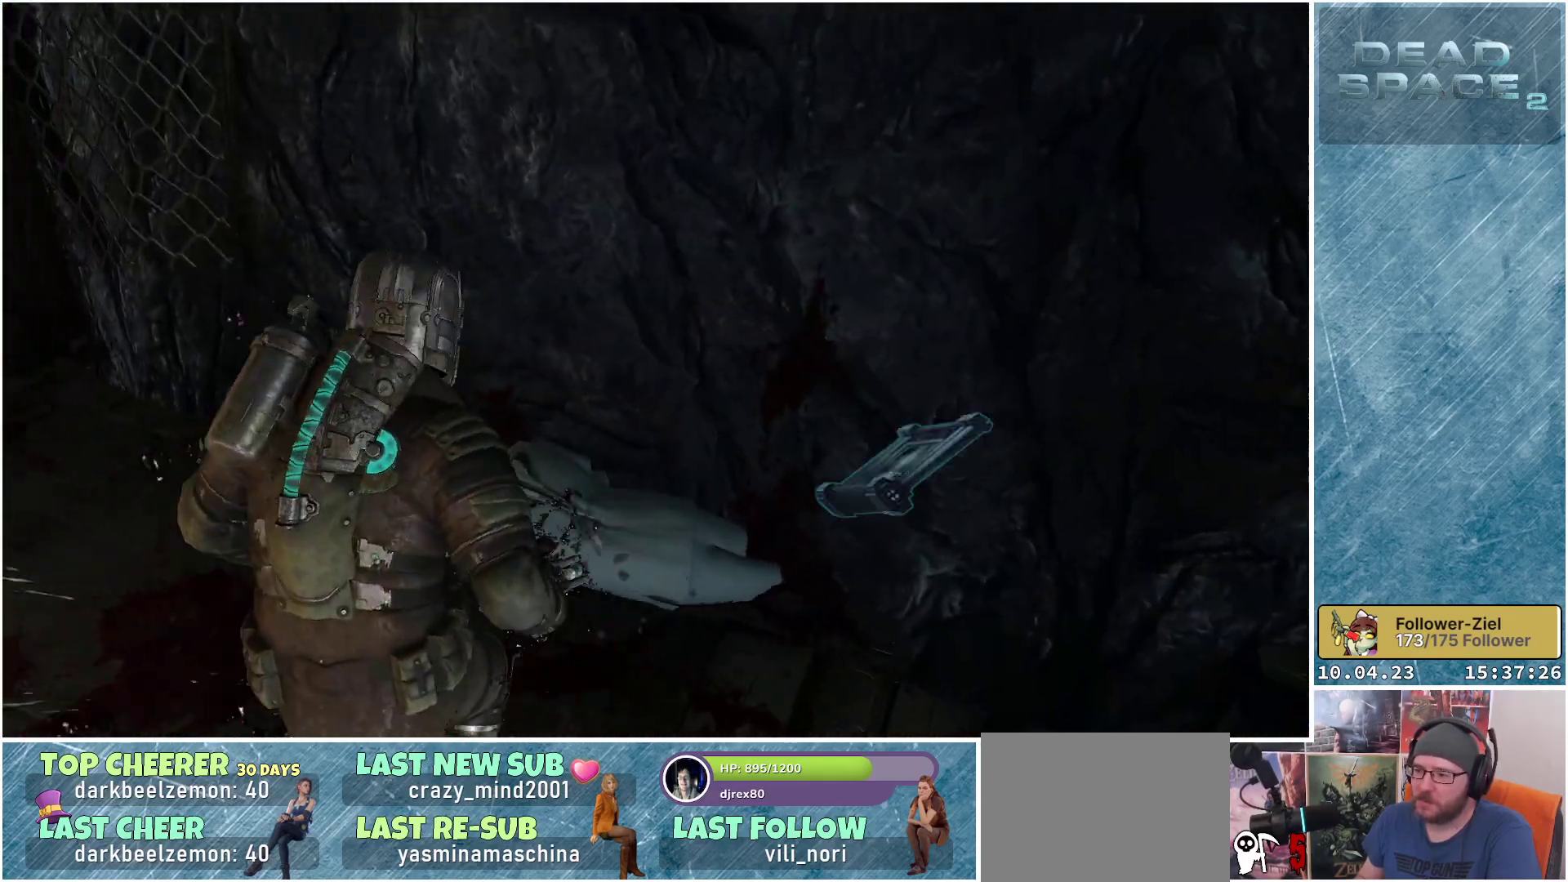
{"buttons": [], "left_stick": "down", "right_stick": "center", "events": [[33, "right_stick", "up-right"], [83, "right_stick", "center"], [117, "R1", "up"], [167, "left_stick", "center"], [217, "right_stick", "down"], [400, "left_stick", "down"], [450, "right_stick", "center"]]}
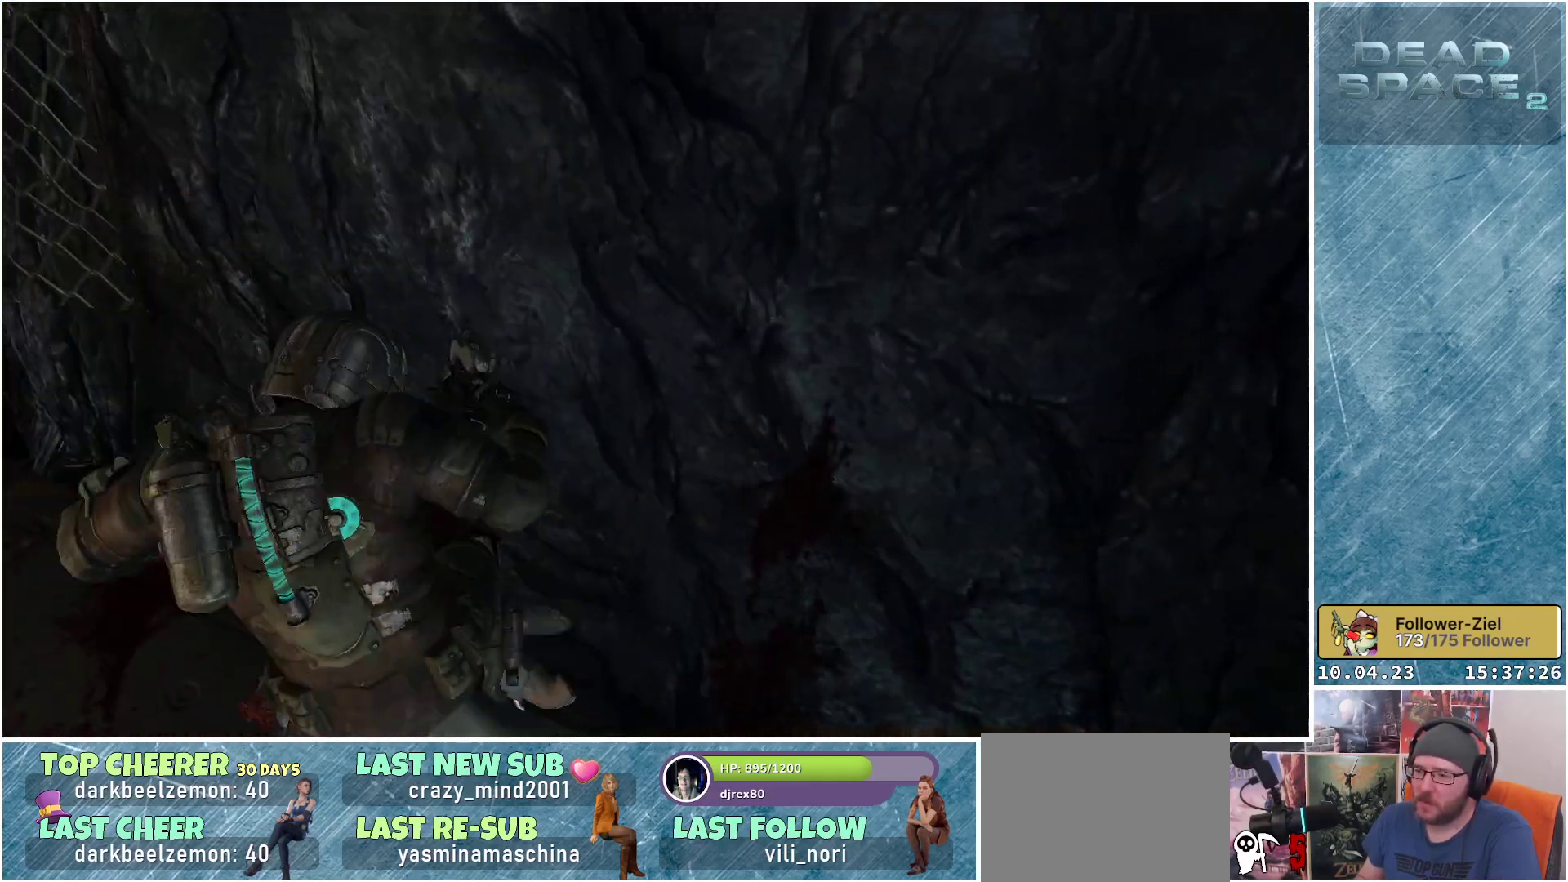
{"buttons": [], "left_stick": "down", "right_stick": "center", "events": [[250, "right_stick", "right"], [367, "right_stick", "down-right"], [483, "right_stick", "center"]]}
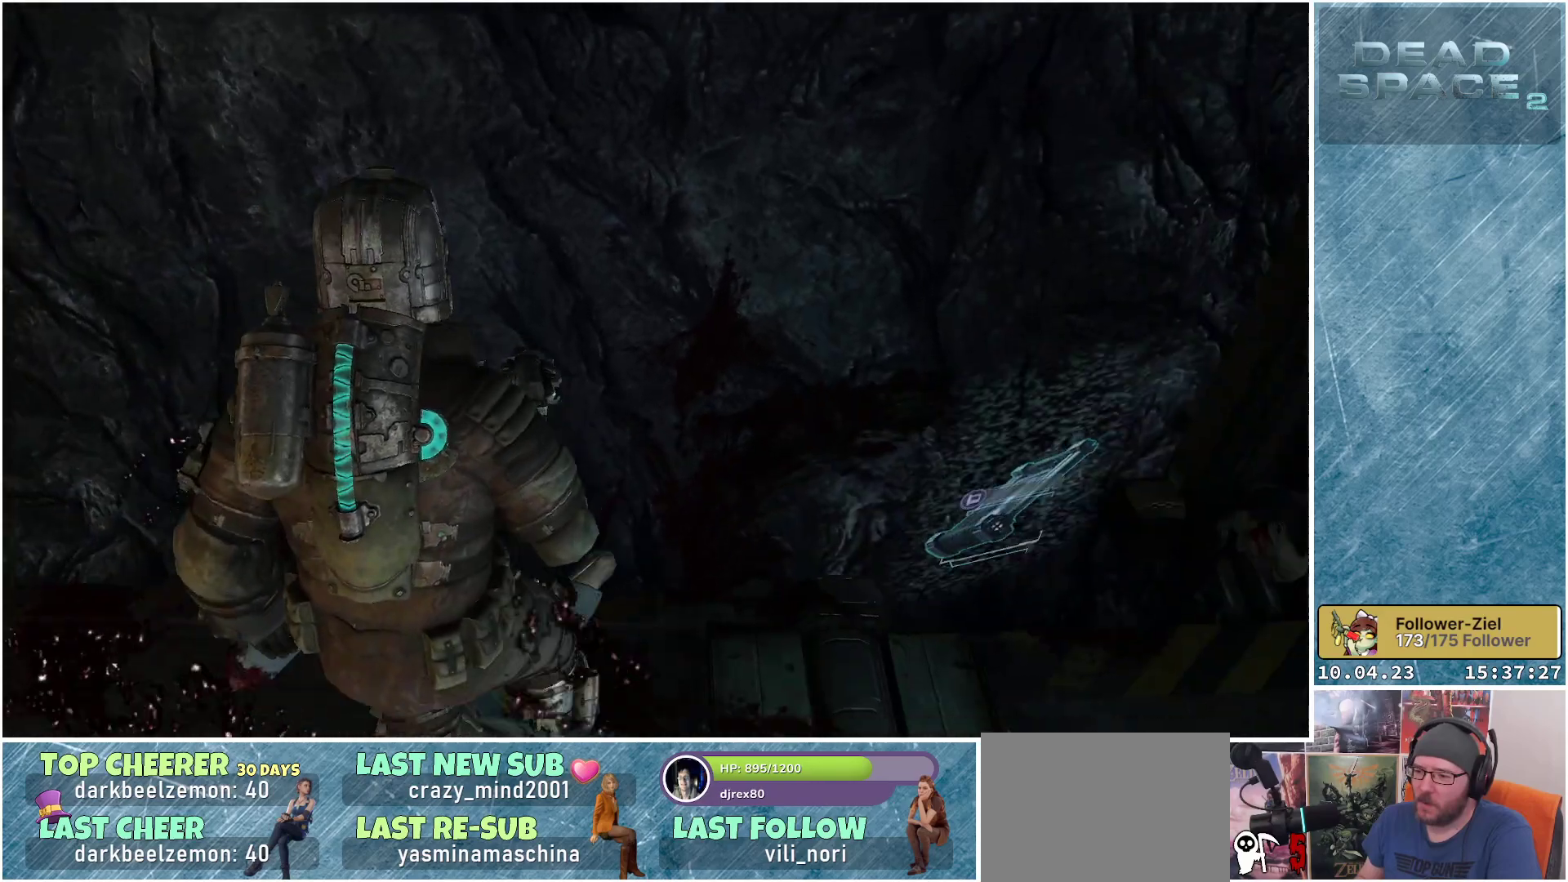
{"buttons": [], "left_stick": "down", "right_stick": "up-right", "events": [[317, "right_stick", "up-right"]]}
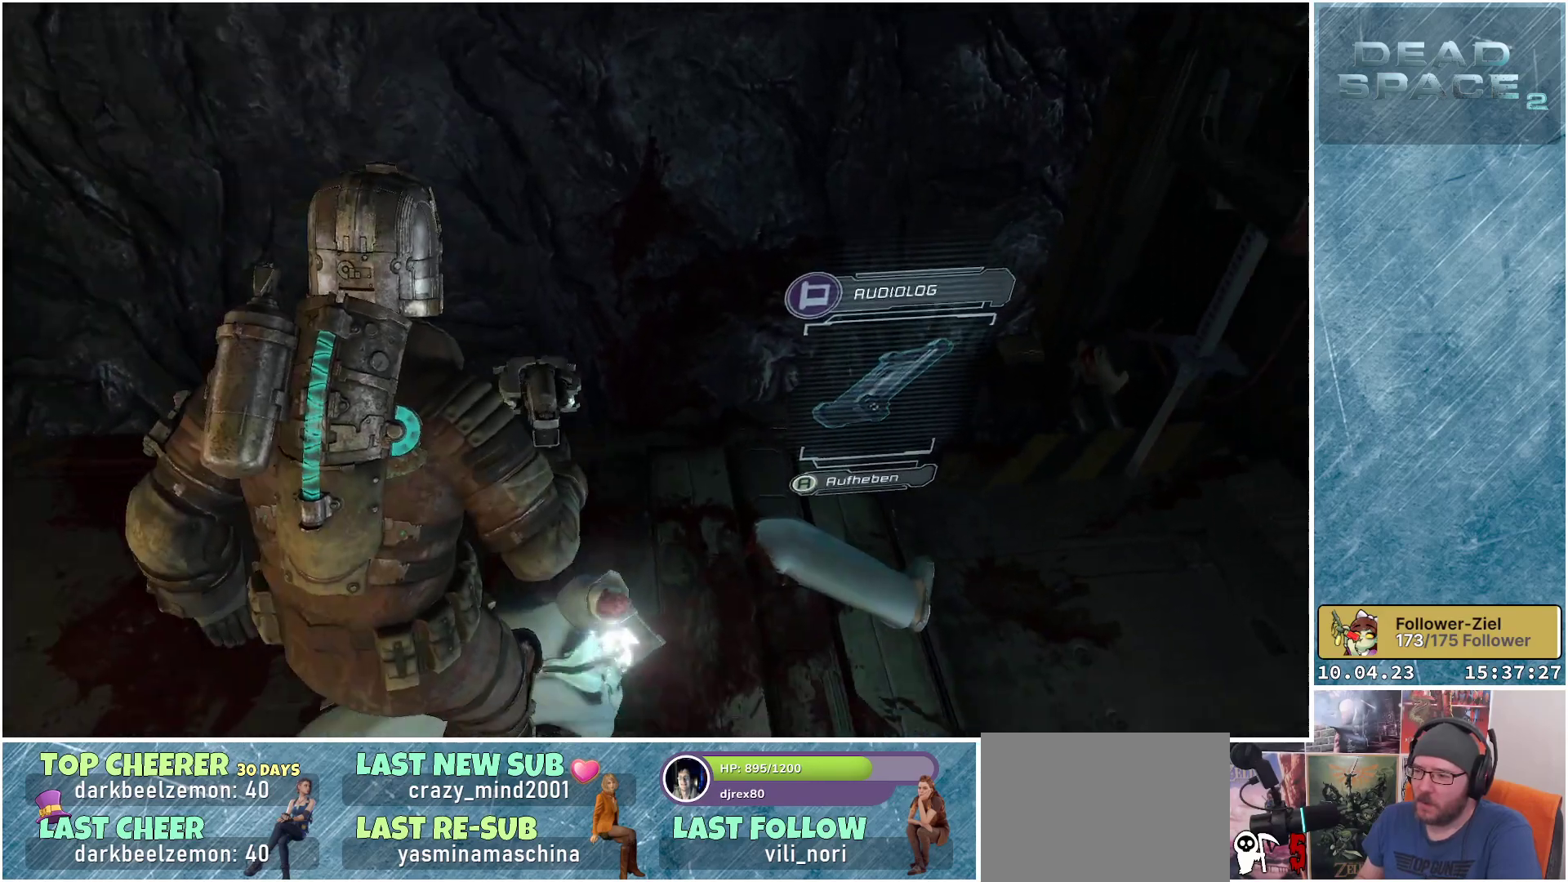
{"buttons": [], "left_stick": "center", "right_stick": "center", "events": [[17, "right_stick", "center"], [100, "left_stick", "center"], [183, "right_stick", "up"], [450, "right_stick", "center"]]}